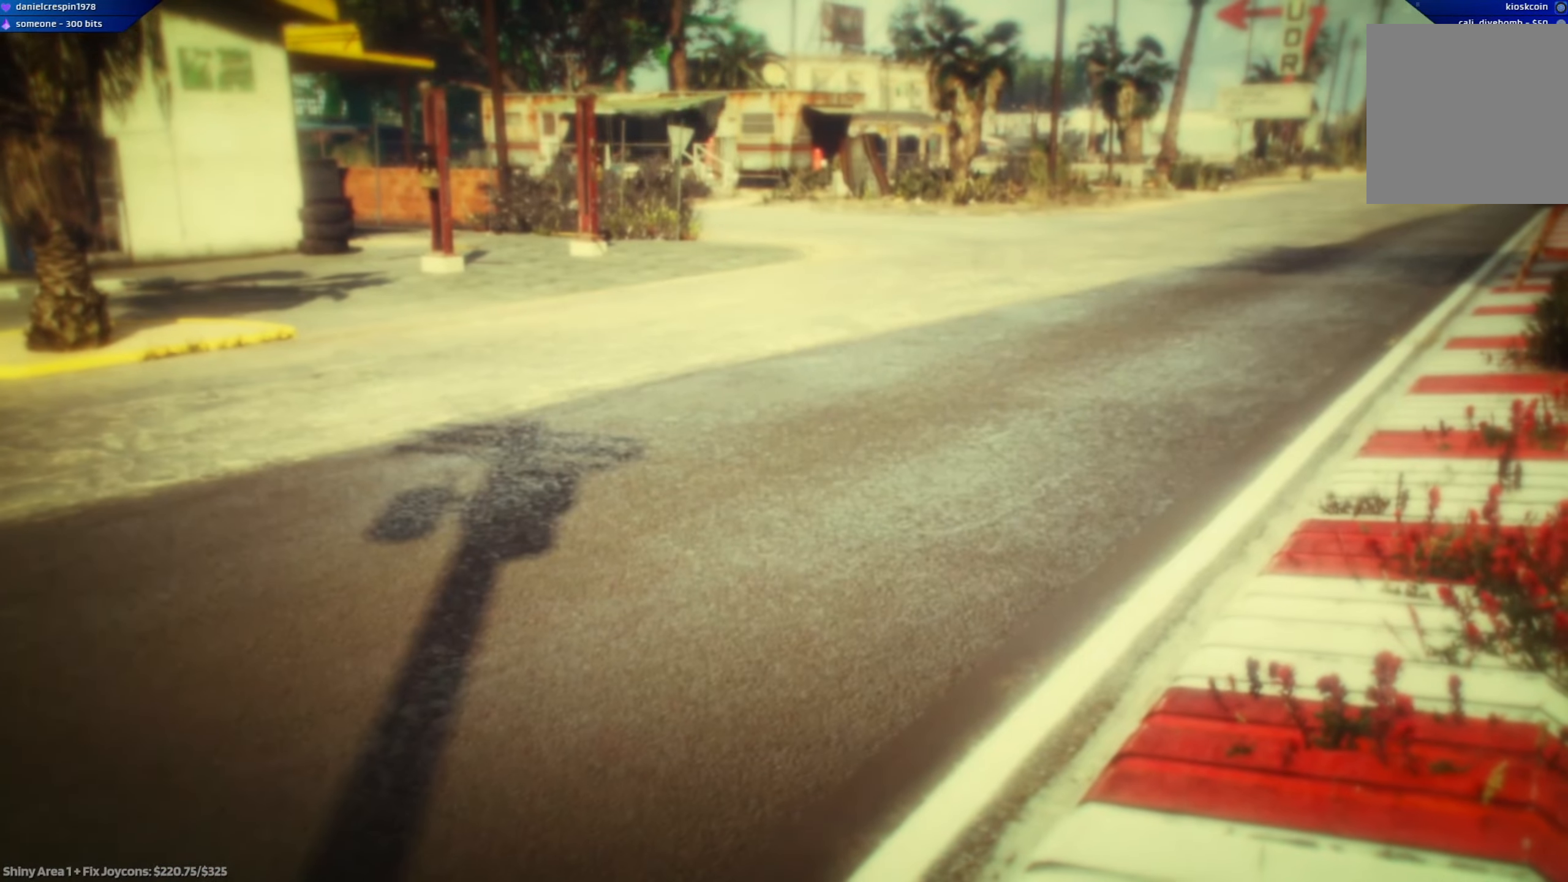
Gameplay with a controller (Xbox layout); each line is a JSON object with the inputs held at the frame after it. "events" lists button and stick changes between this image and that frame as [ms after this image, input, new state], when the widget could be followed in between.
{"buttons": [], "left_stick": "center", "right_stick": "center", "events": [[133, "R2", "up"]]}
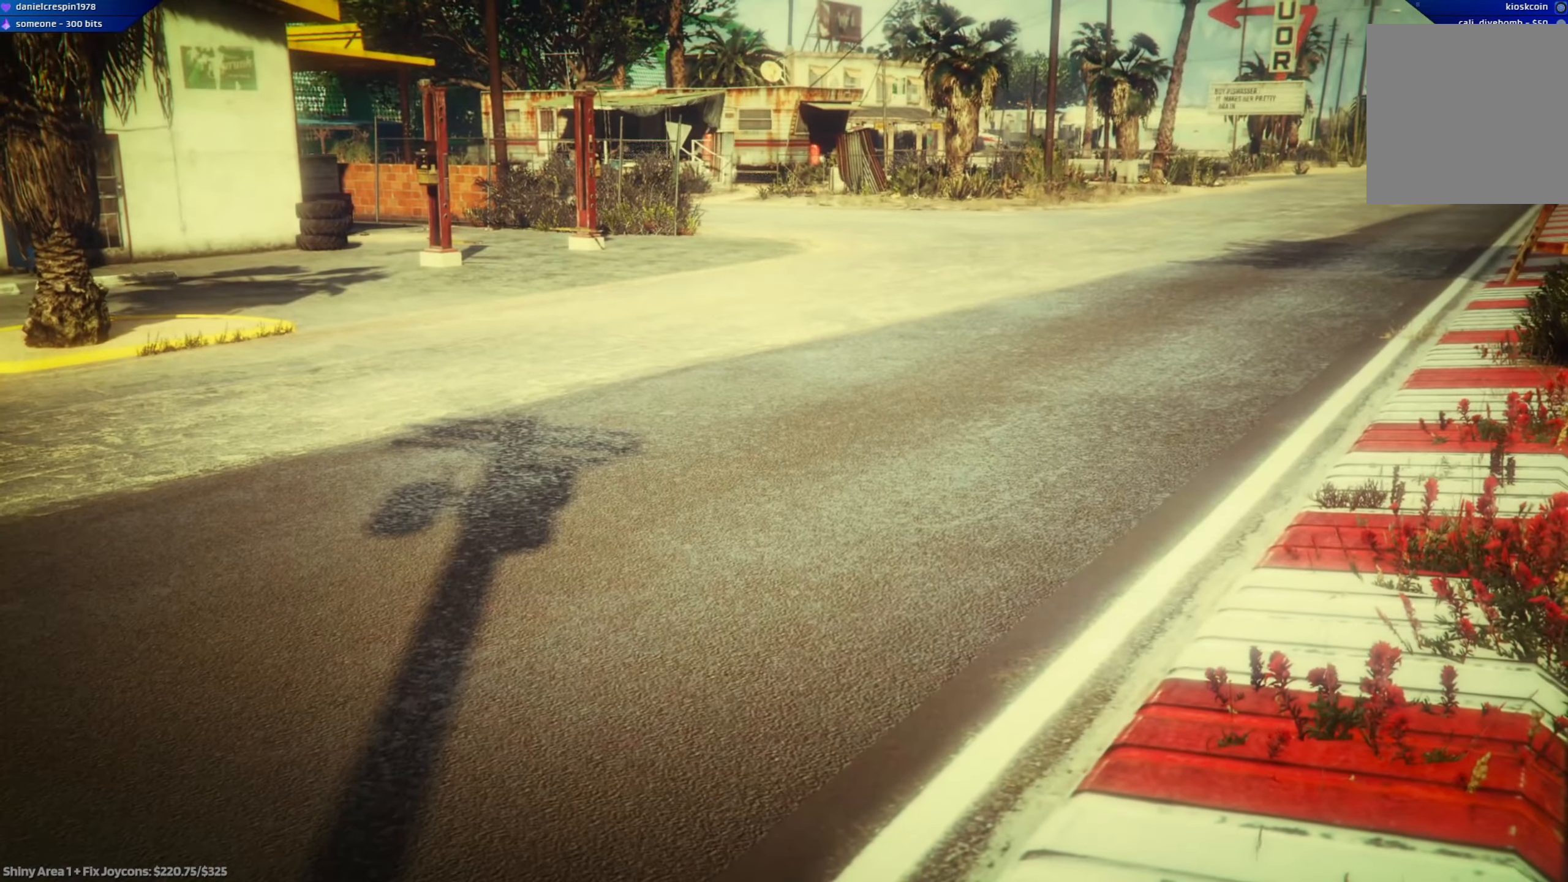
{"buttons": [], "left_stick": "center", "right_stick": "center", "events": []}
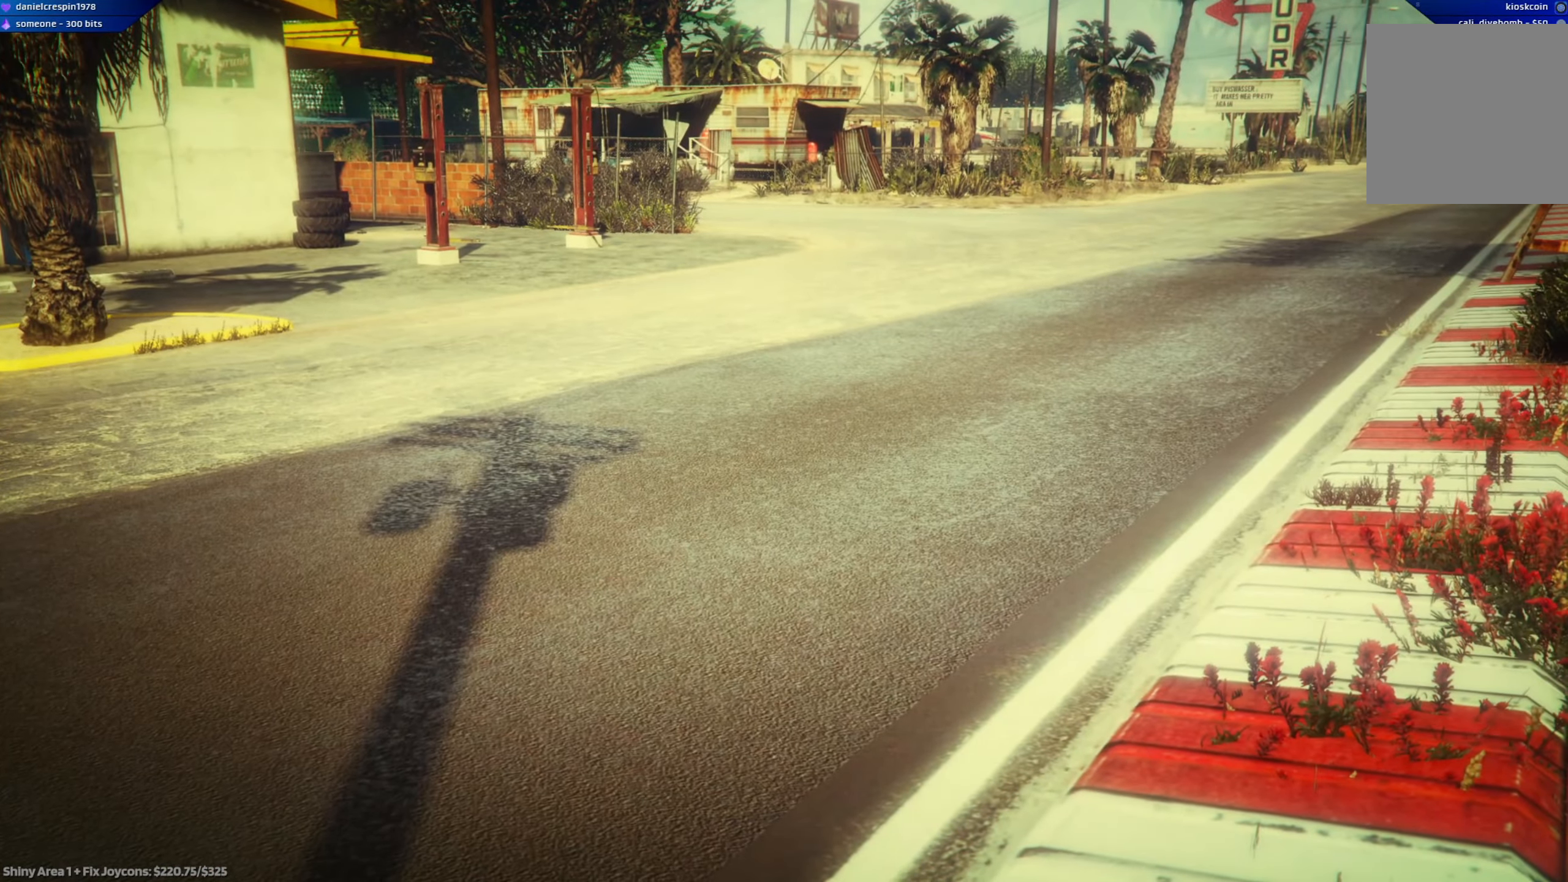
{"buttons": [], "left_stick": "center", "right_stick": "center", "events": []}
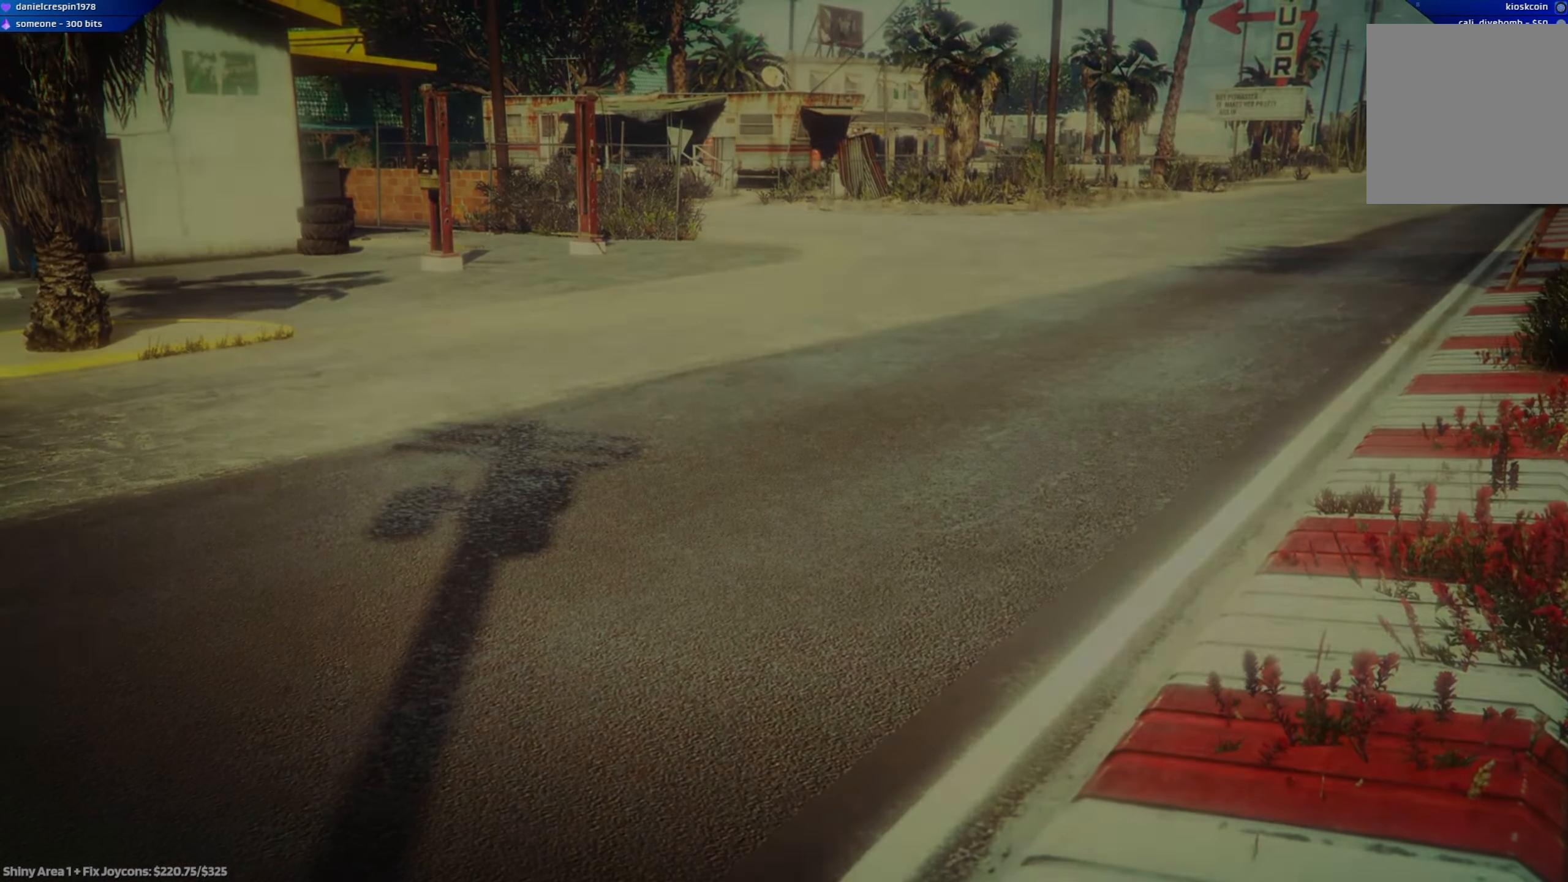
{"buttons": [], "left_stick": "center", "right_stick": "center", "events": []}
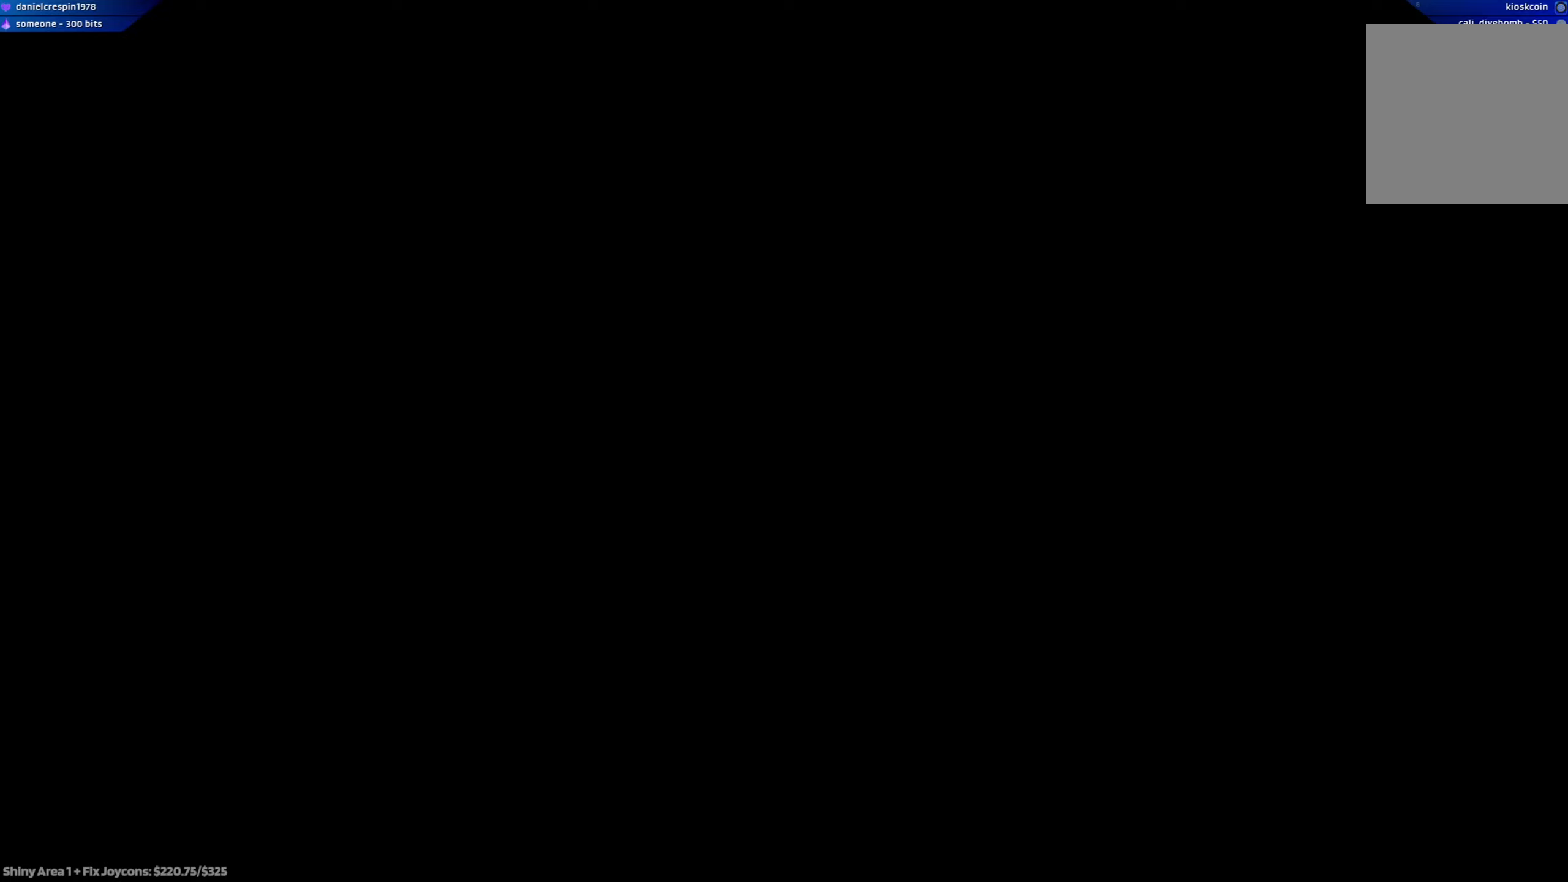
{"buttons": [], "left_stick": "center", "right_stick": "center", "events": []}
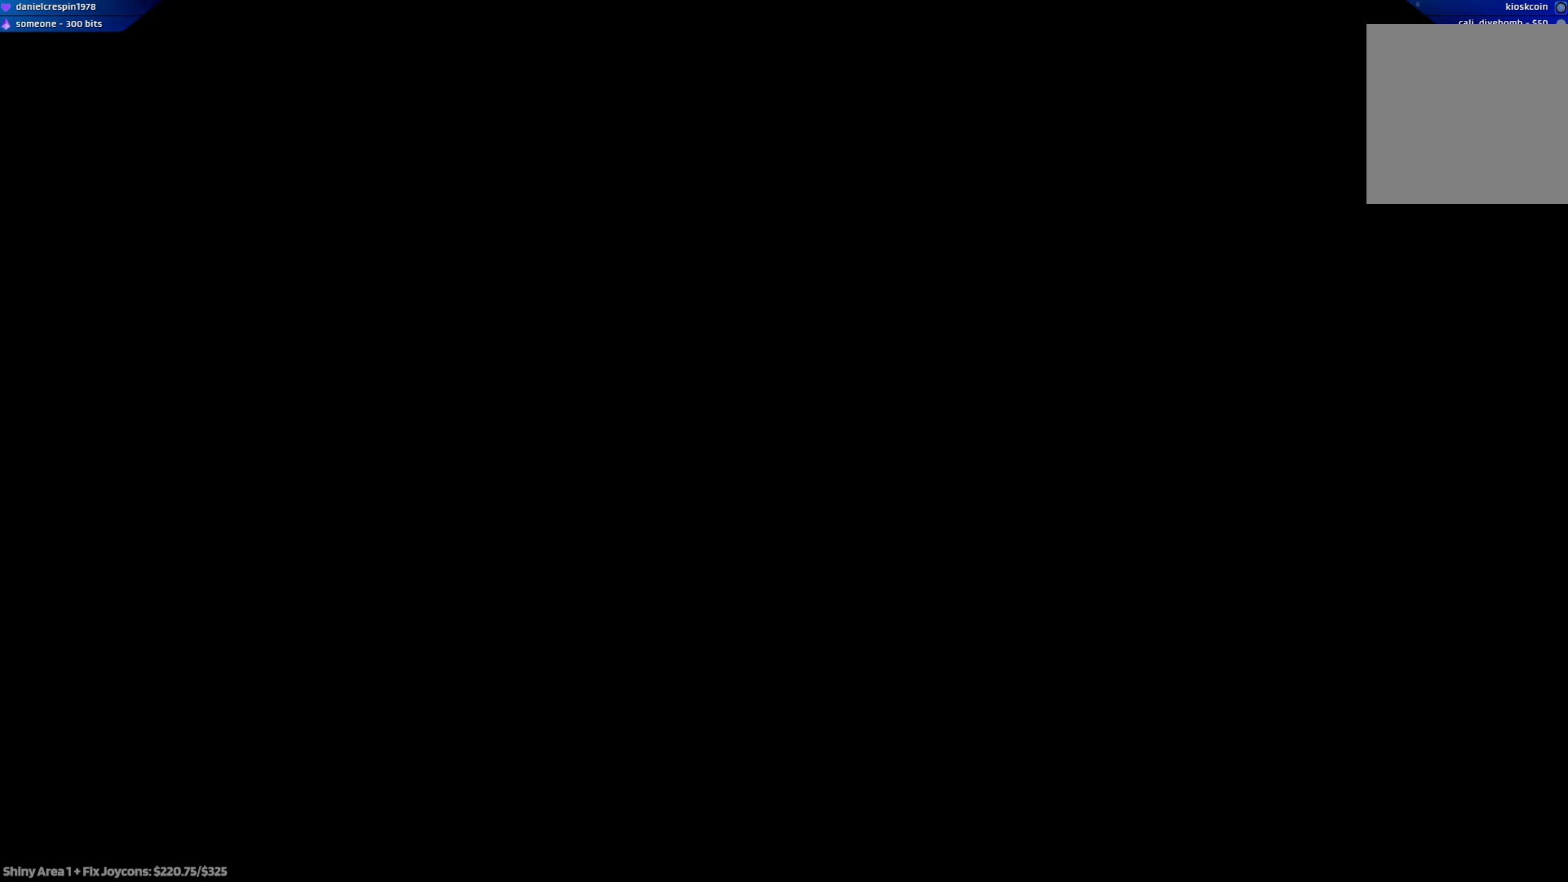
{"buttons": [], "left_stick": "center", "right_stick": "center", "events": []}
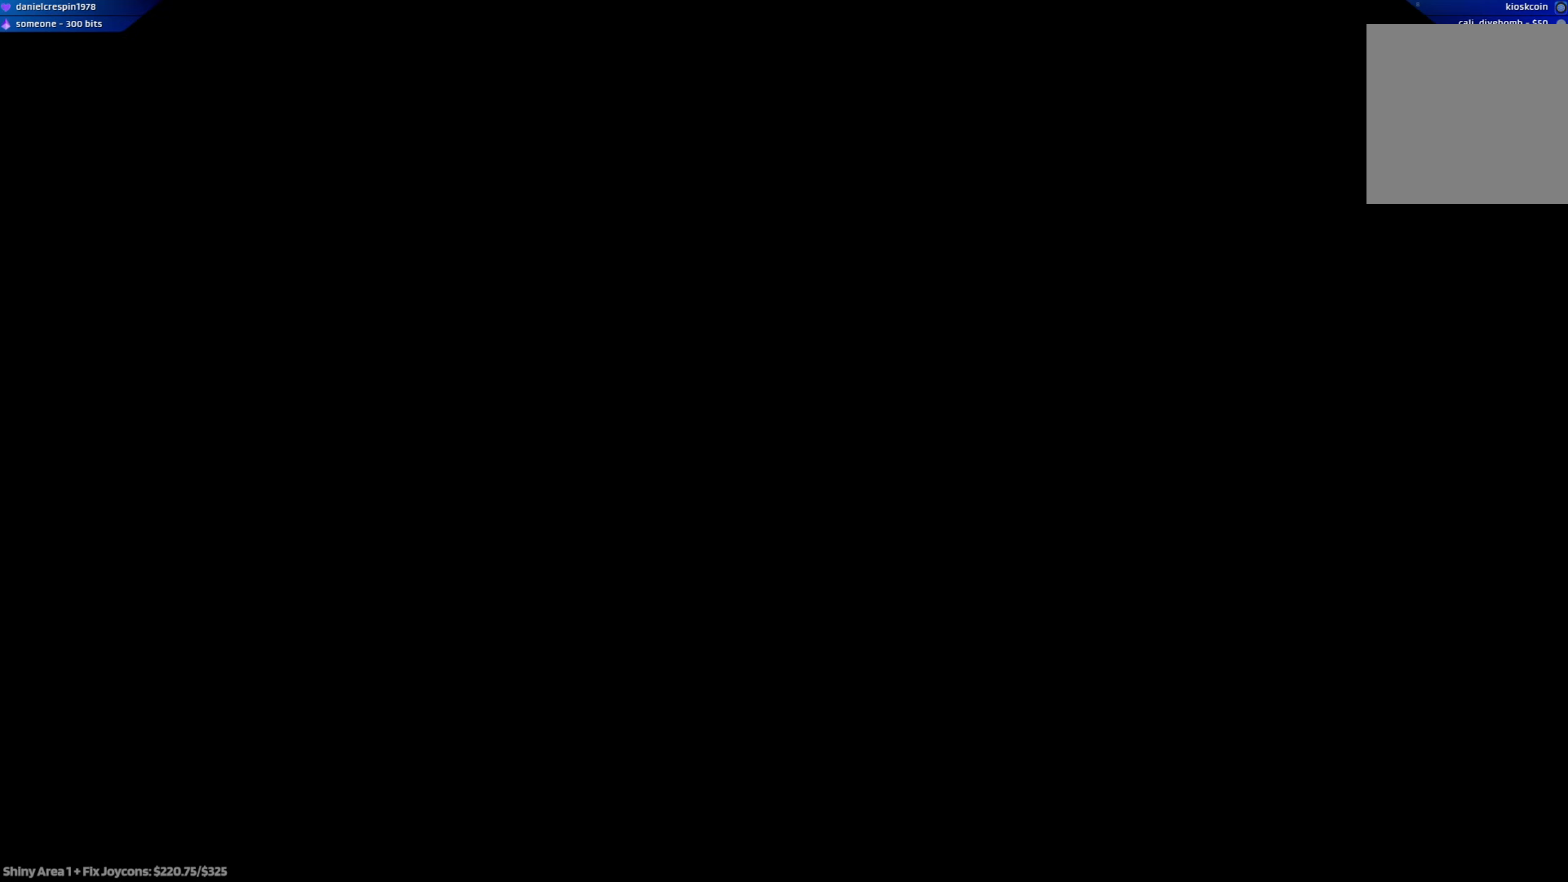
{"buttons": [], "left_stick": "center", "right_stick": "center", "events": []}
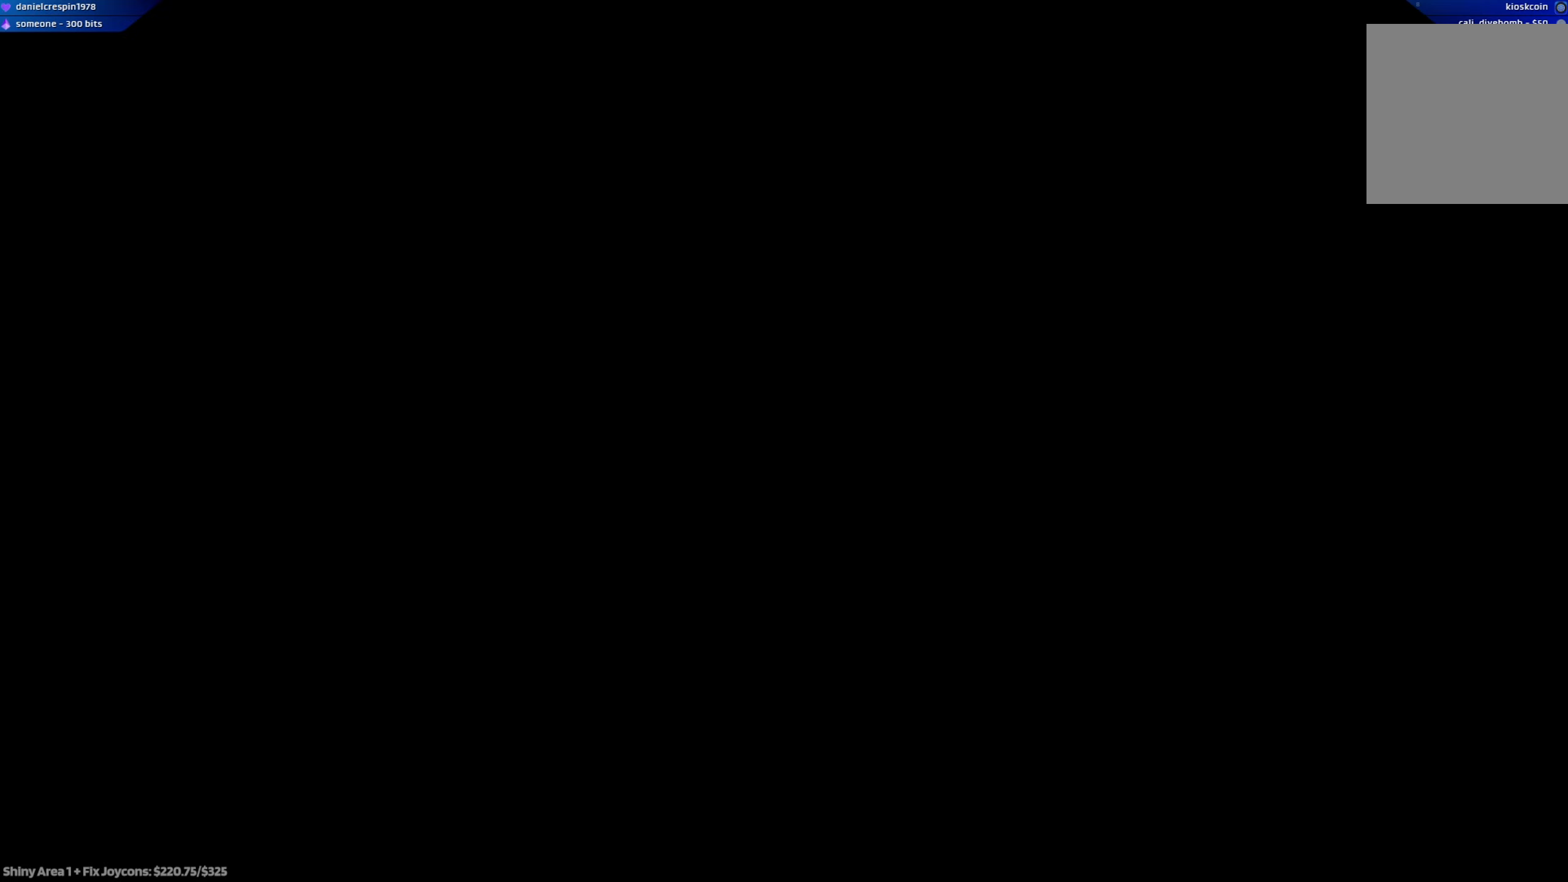
{"buttons": [], "left_stick": "center", "right_stick": "center", "events": []}
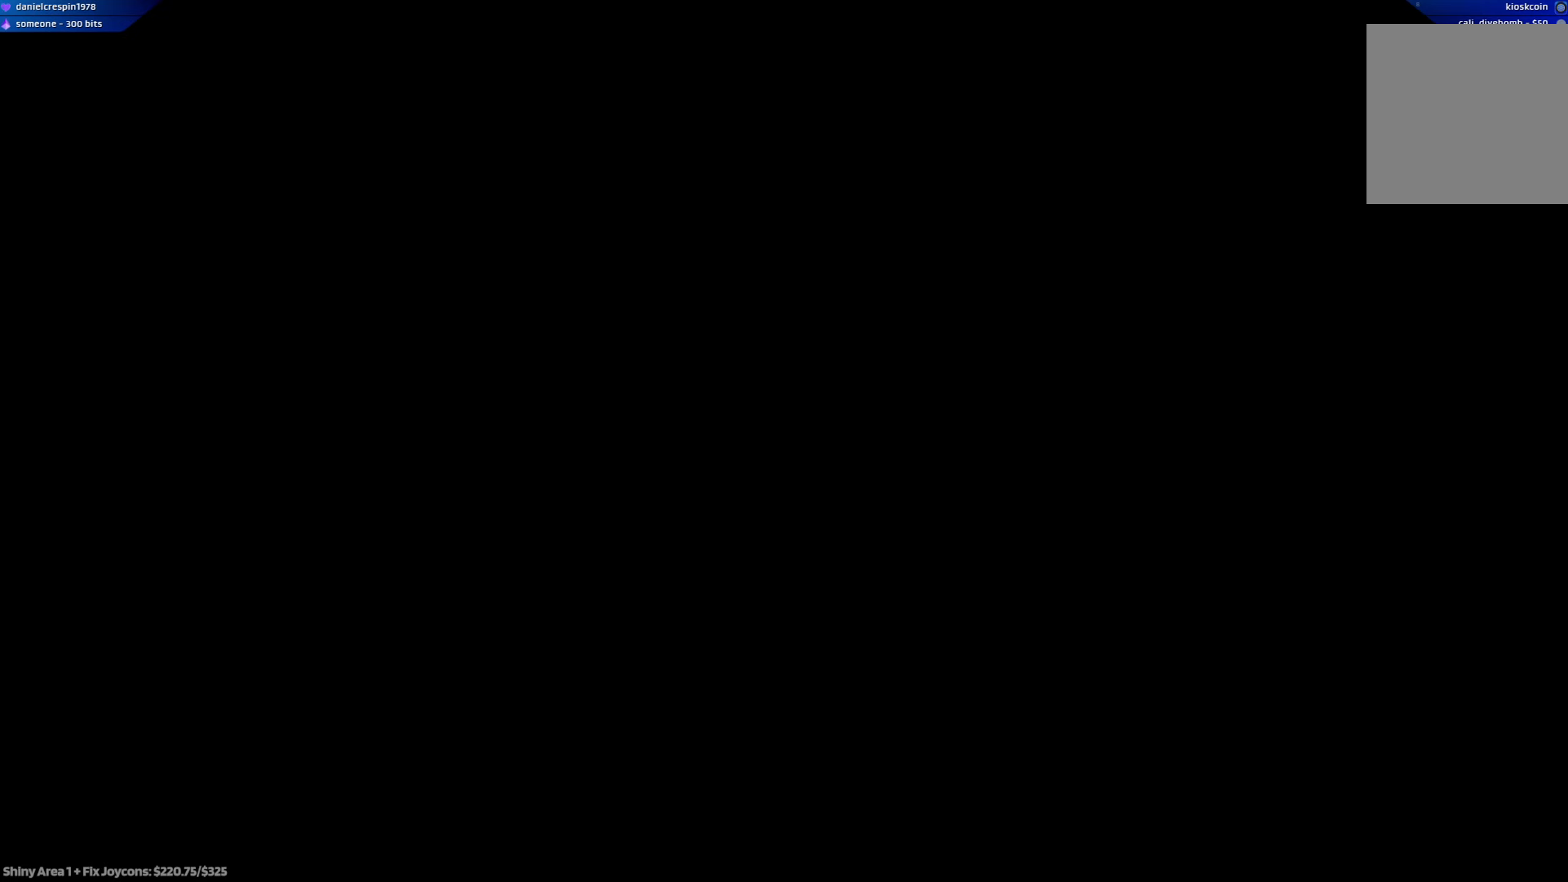
{"buttons": [], "left_stick": "center", "right_stick": "center", "events": []}
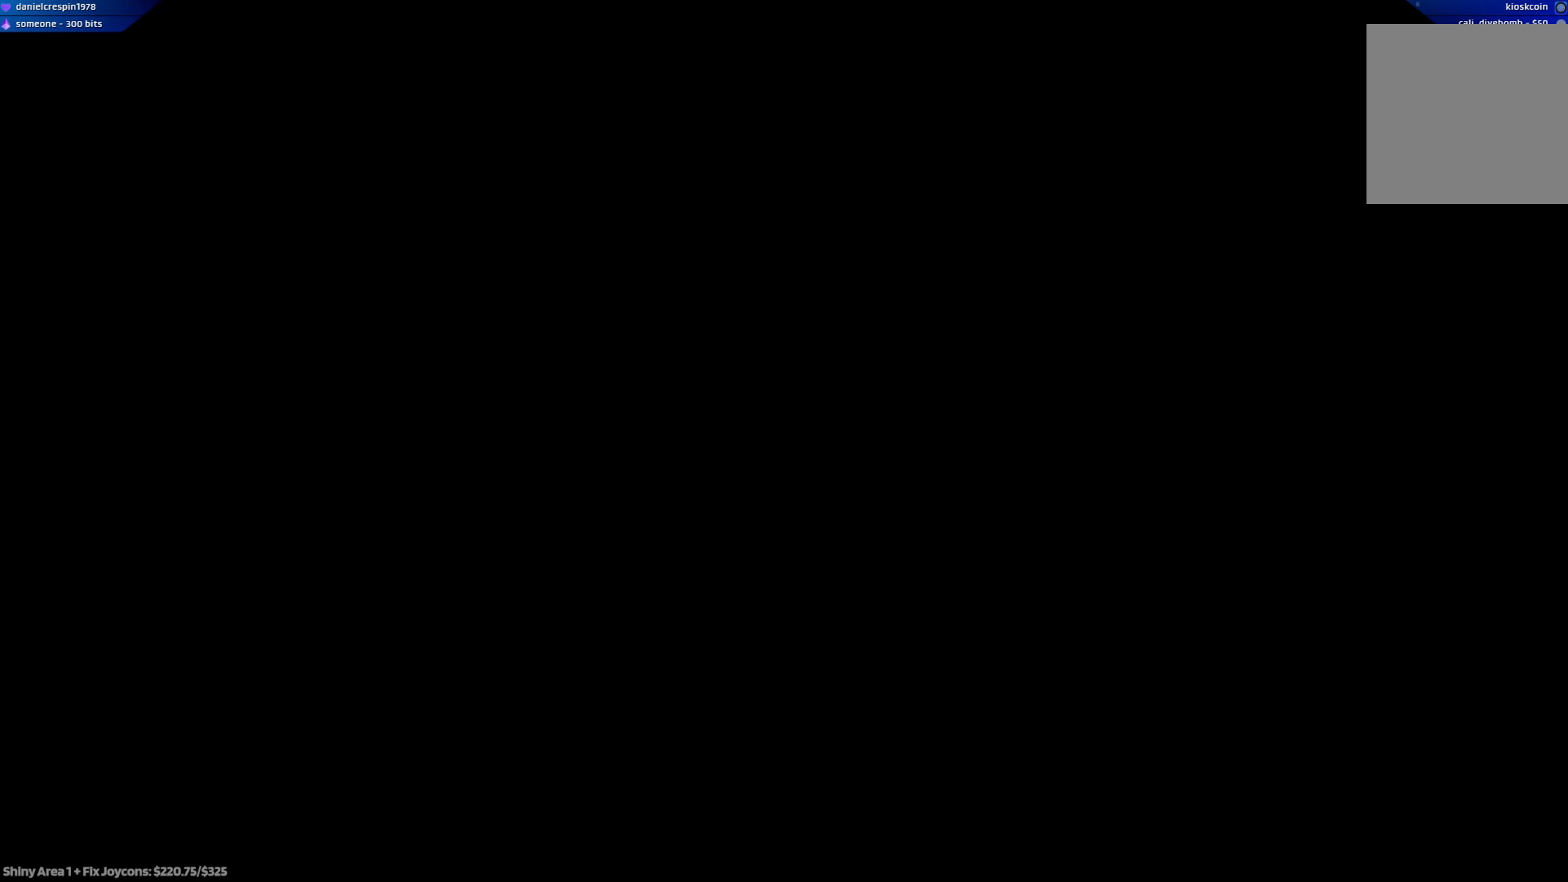
{"buttons": [], "left_stick": "center", "right_stick": "center", "events": []}
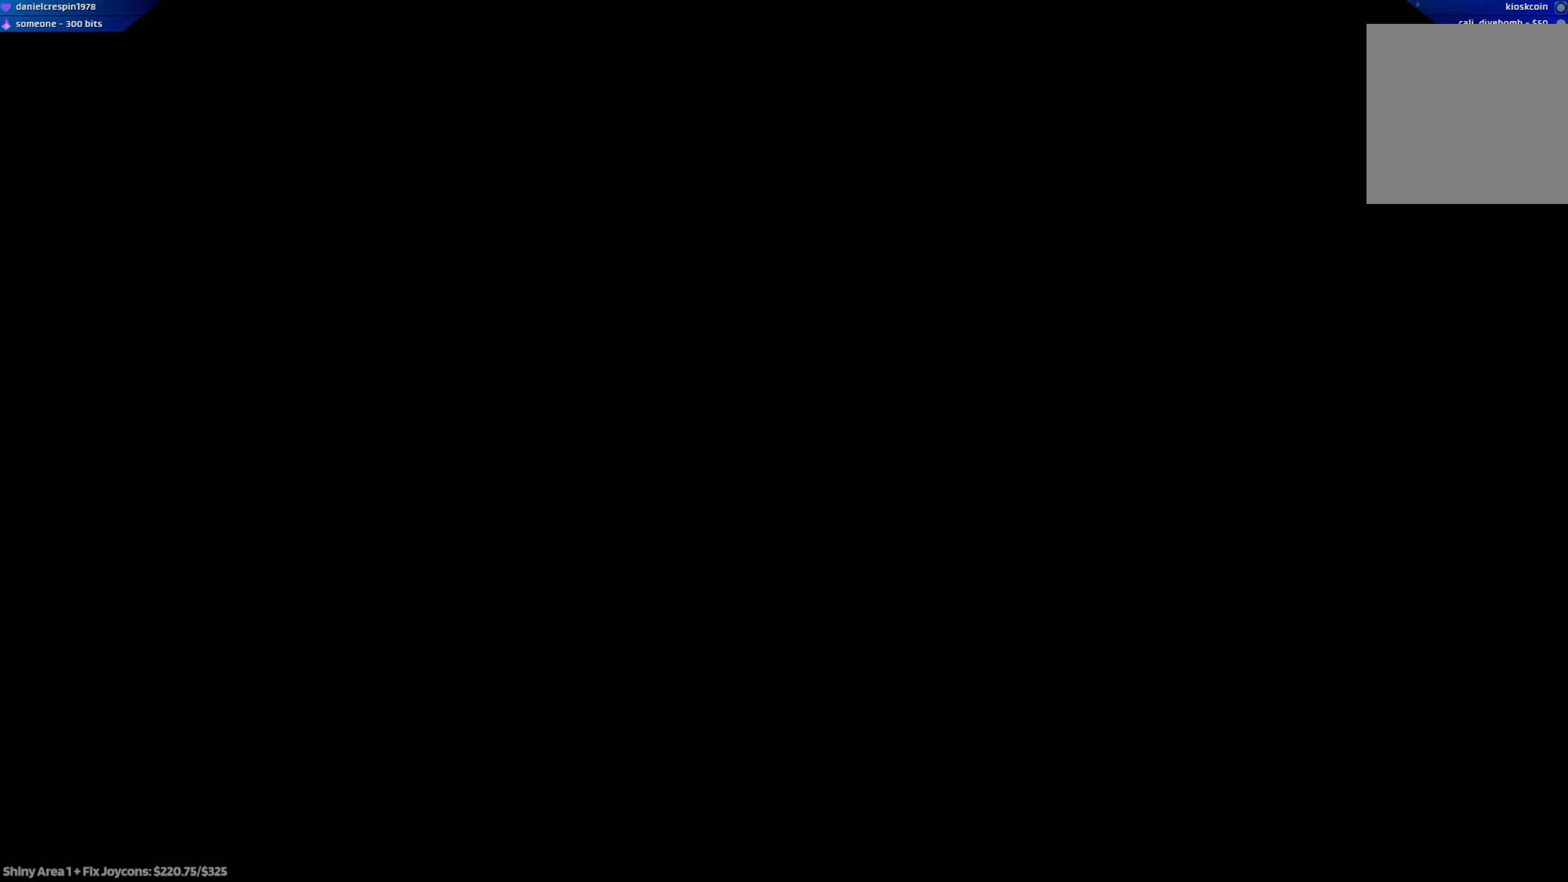
{"buttons": [], "left_stick": "center", "right_stick": "center", "events": []}
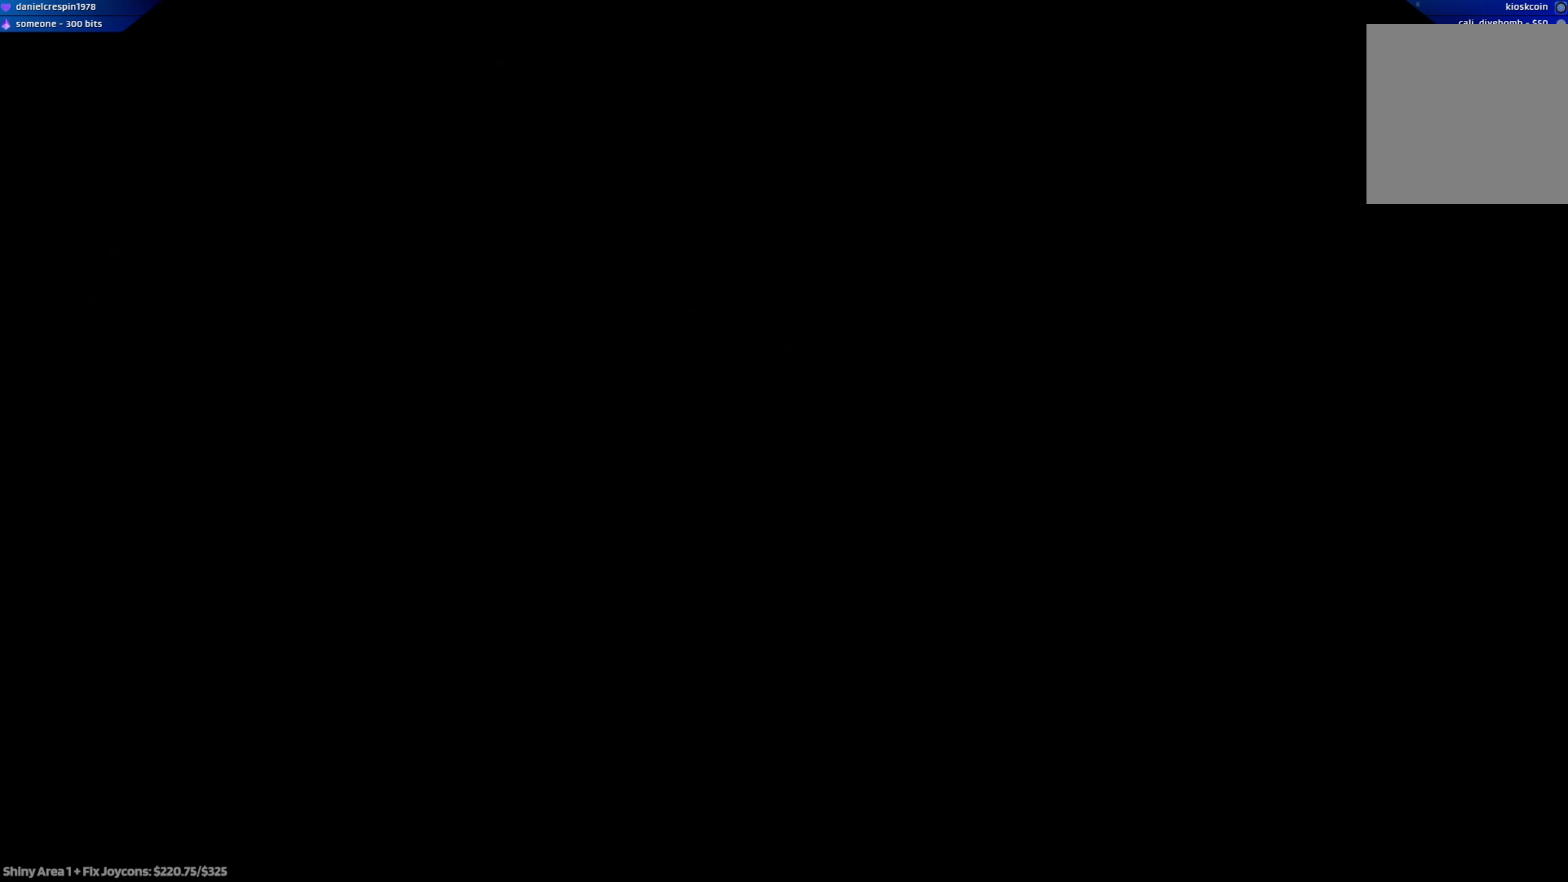
{"buttons": ["R2"], "left_stick": "up-left", "right_stick": "center", "events": [[217, "R2", "down"], [417, "left_stick", "up-left"]]}
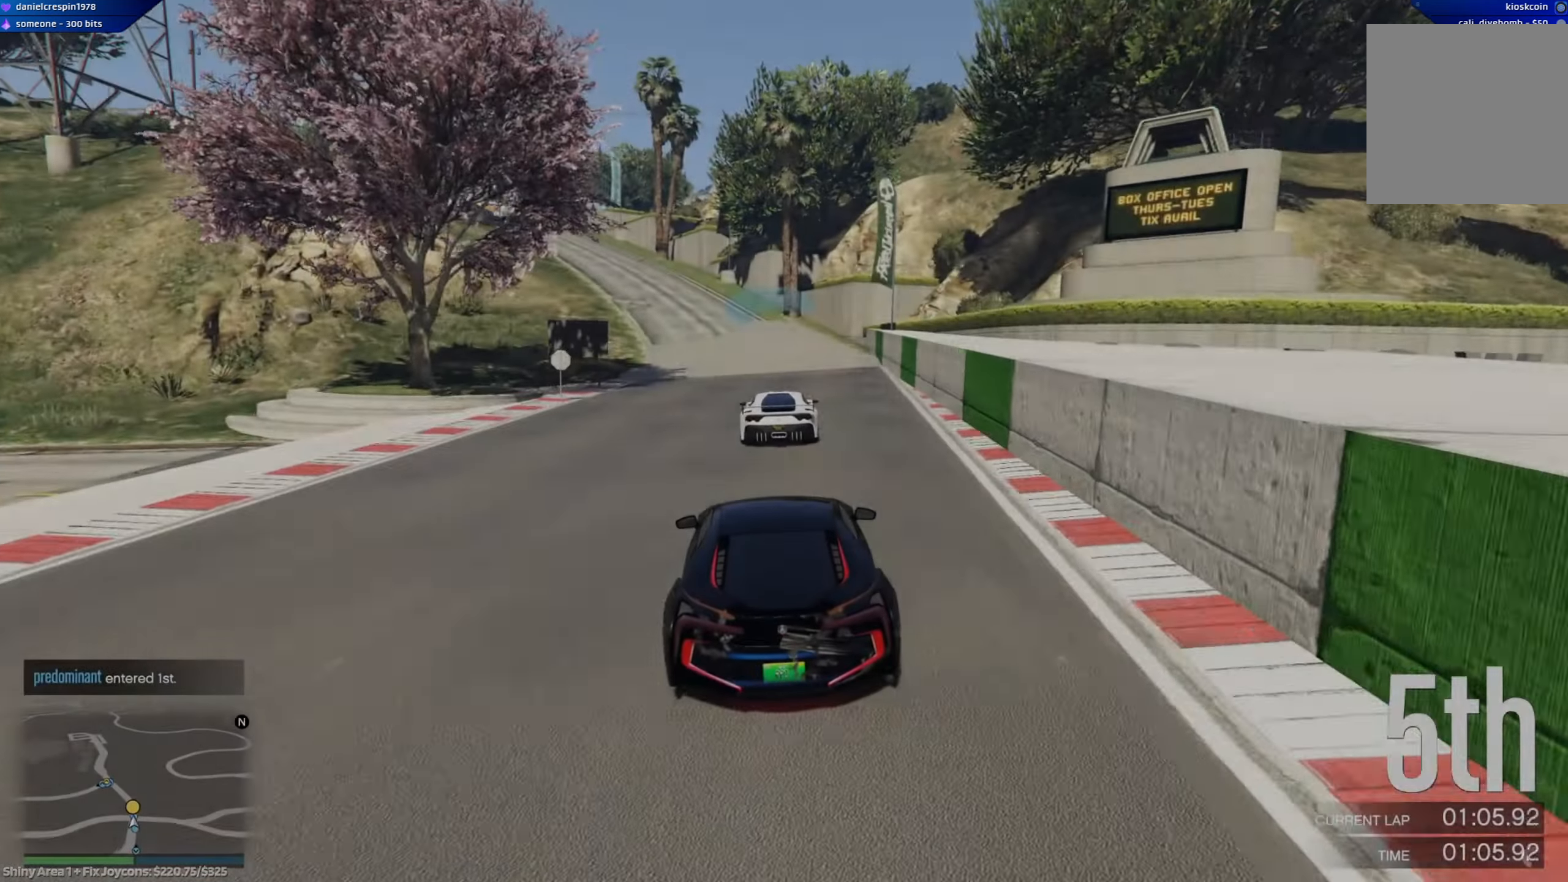
{"buttons": ["R2"], "left_stick": "right", "right_stick": "center", "events": [[67, "left_stick", "center"], [367, "left_stick", "left"], [500, "left_stick", "right"]]}
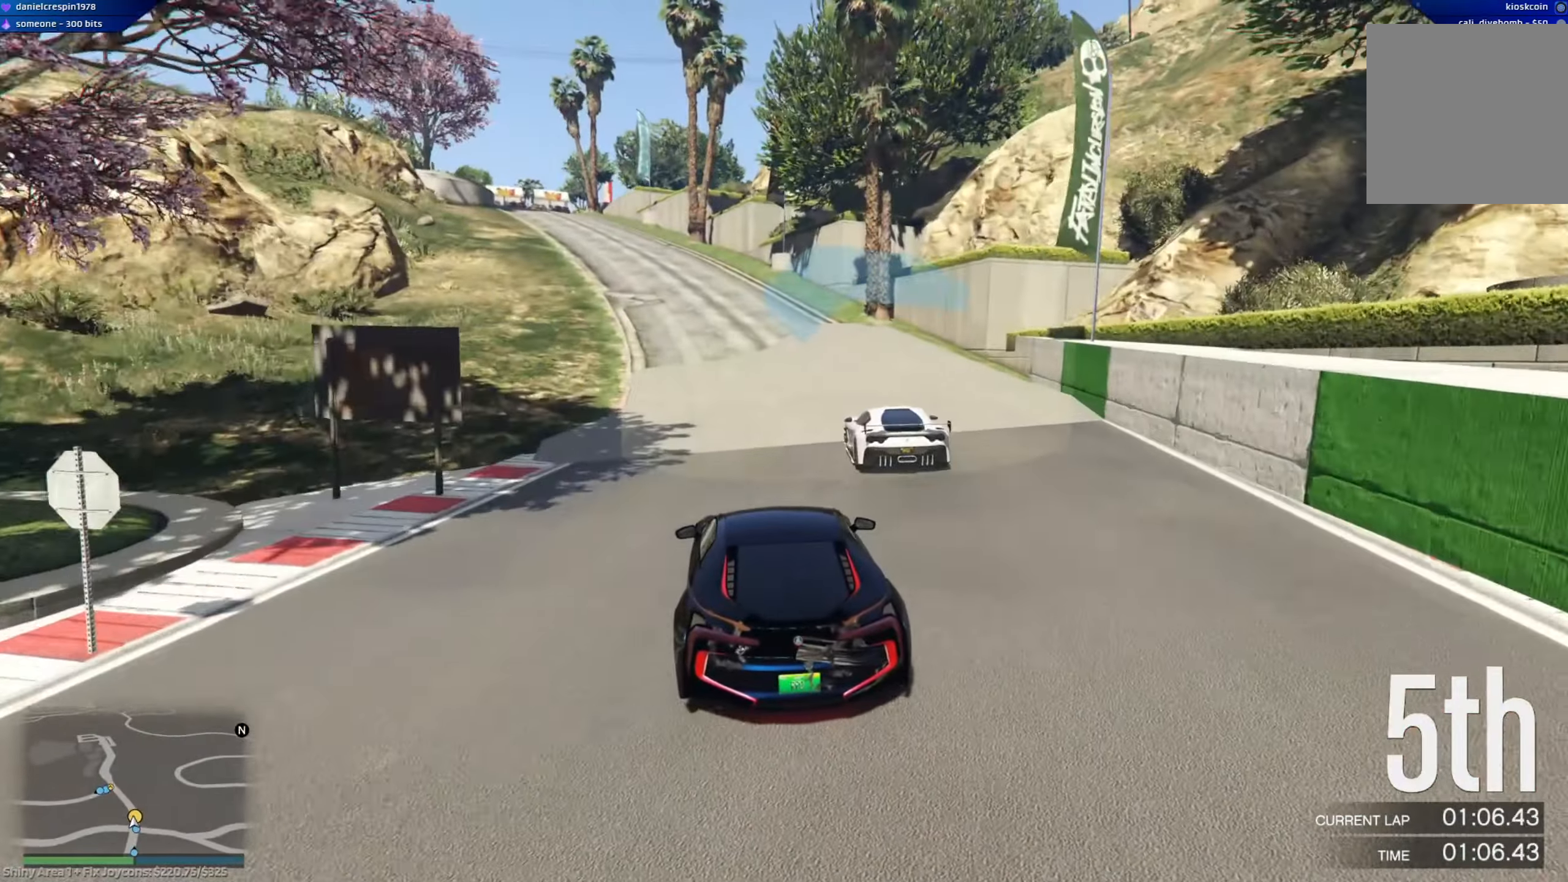
{"buttons": ["R2"], "left_stick": "center", "right_stick": "center", "events": [[17, "left_stick", "center"], [250, "left_stick", "left"], [400, "left_stick", "up-right"], [450, "left_stick", "center"]]}
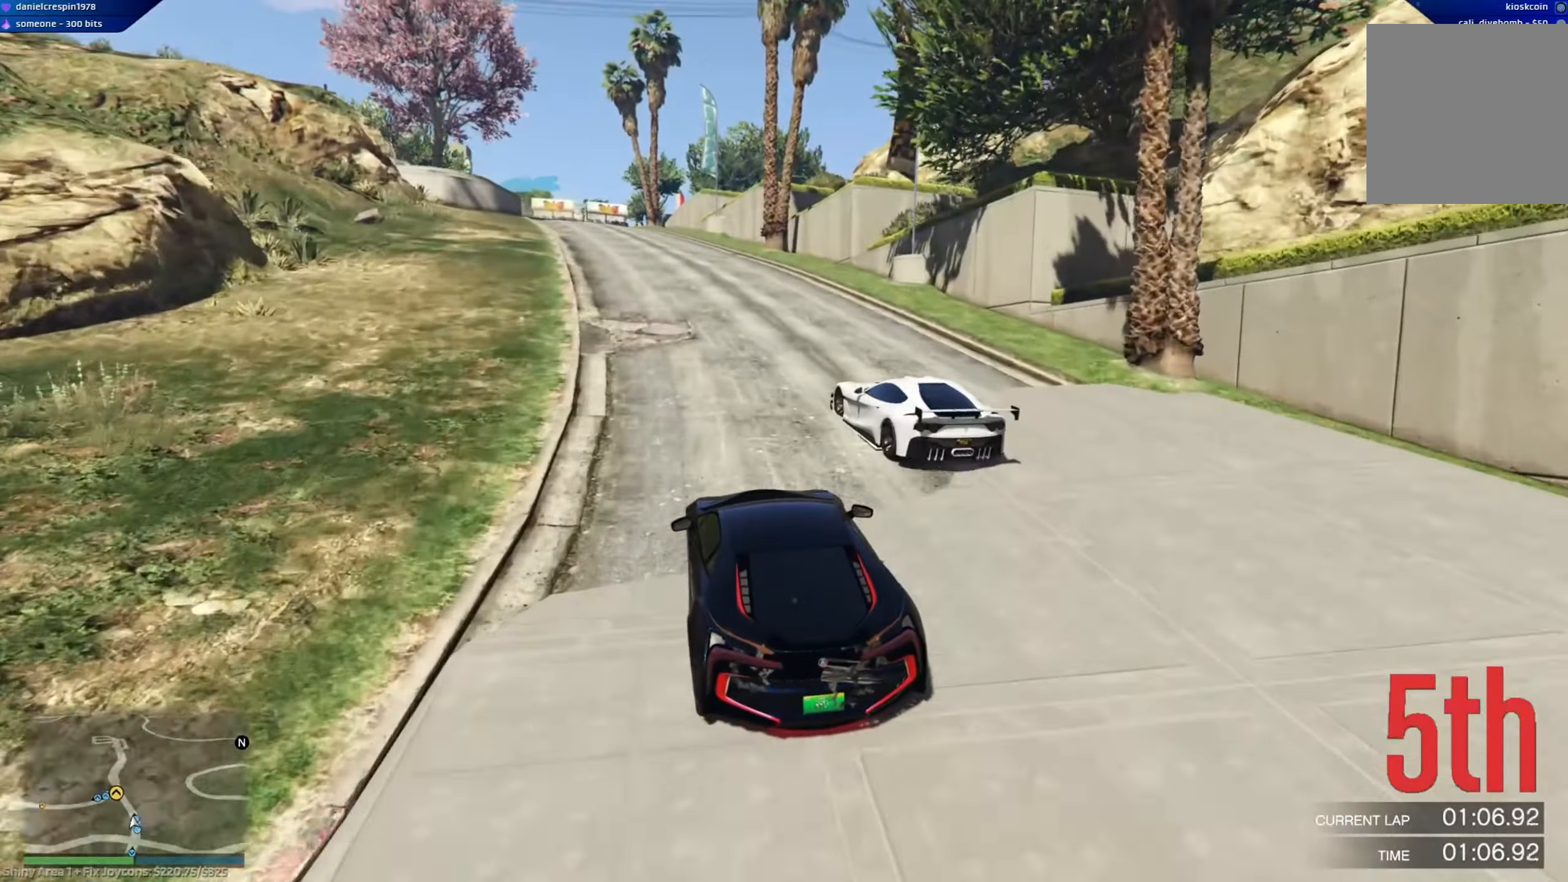
{"buttons": ["R2"], "left_stick": "right", "right_stick": "center", "events": [[67, "left_stick", "left"], [250, "left_stick", "center"], [433, "left_stick", "right"]]}
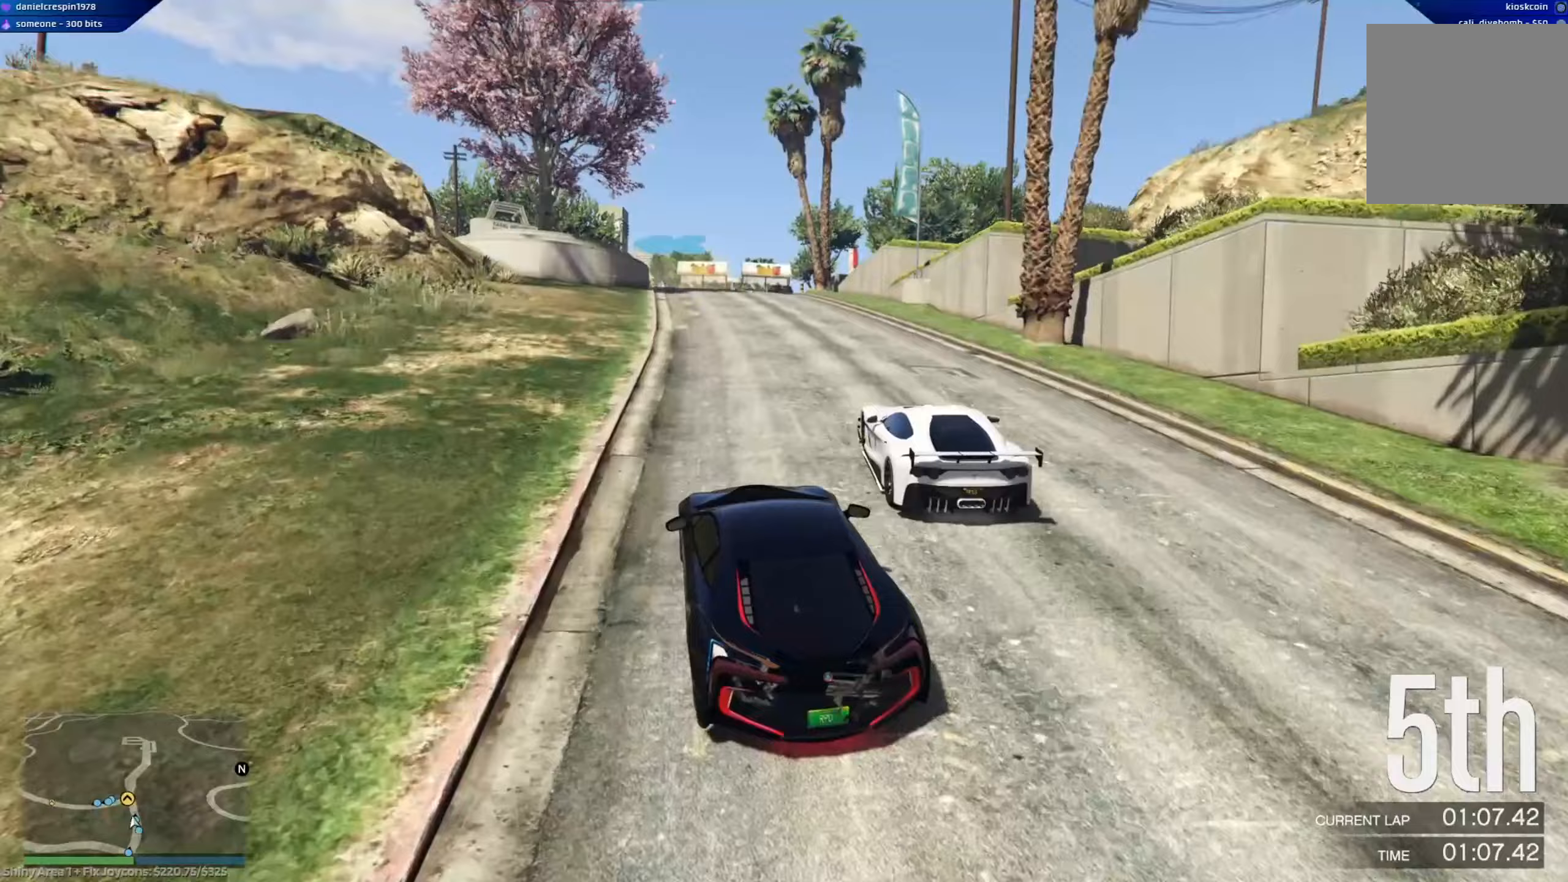
{"buttons": ["L2"], "left_stick": "center", "right_stick": "center", "events": [[67, "L2", "down"], [83, "R2", "up"], [250, "L2", "up"], [400, "L2", "down"], [433, "left_stick", "center"]]}
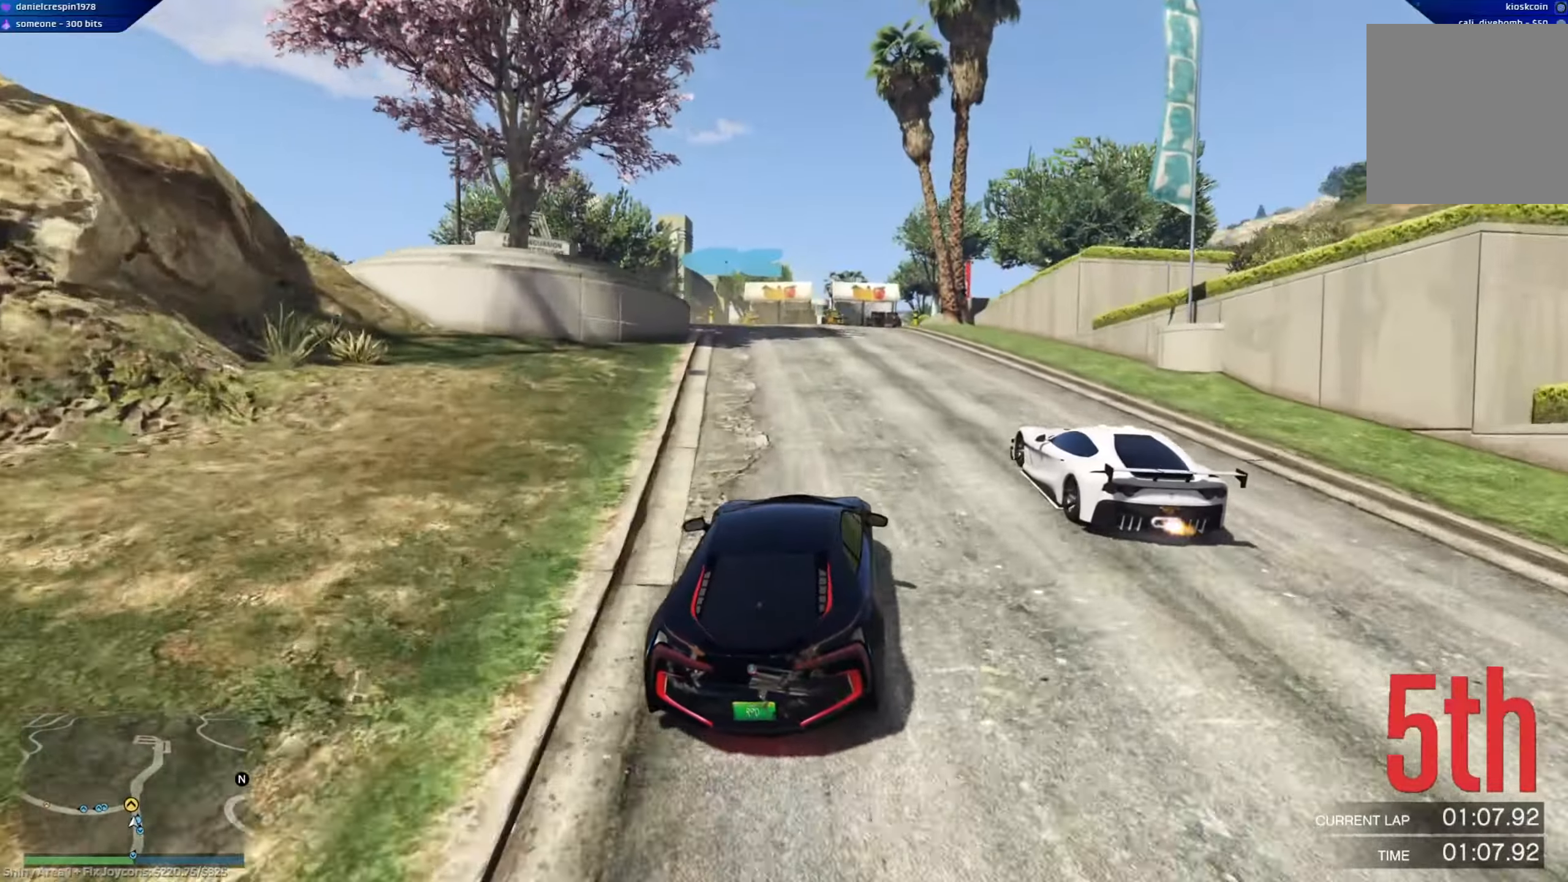
{"buttons": ["L2"], "left_stick": "left", "right_stick": "center", "events": [[33, "left_stick", "left"]]}
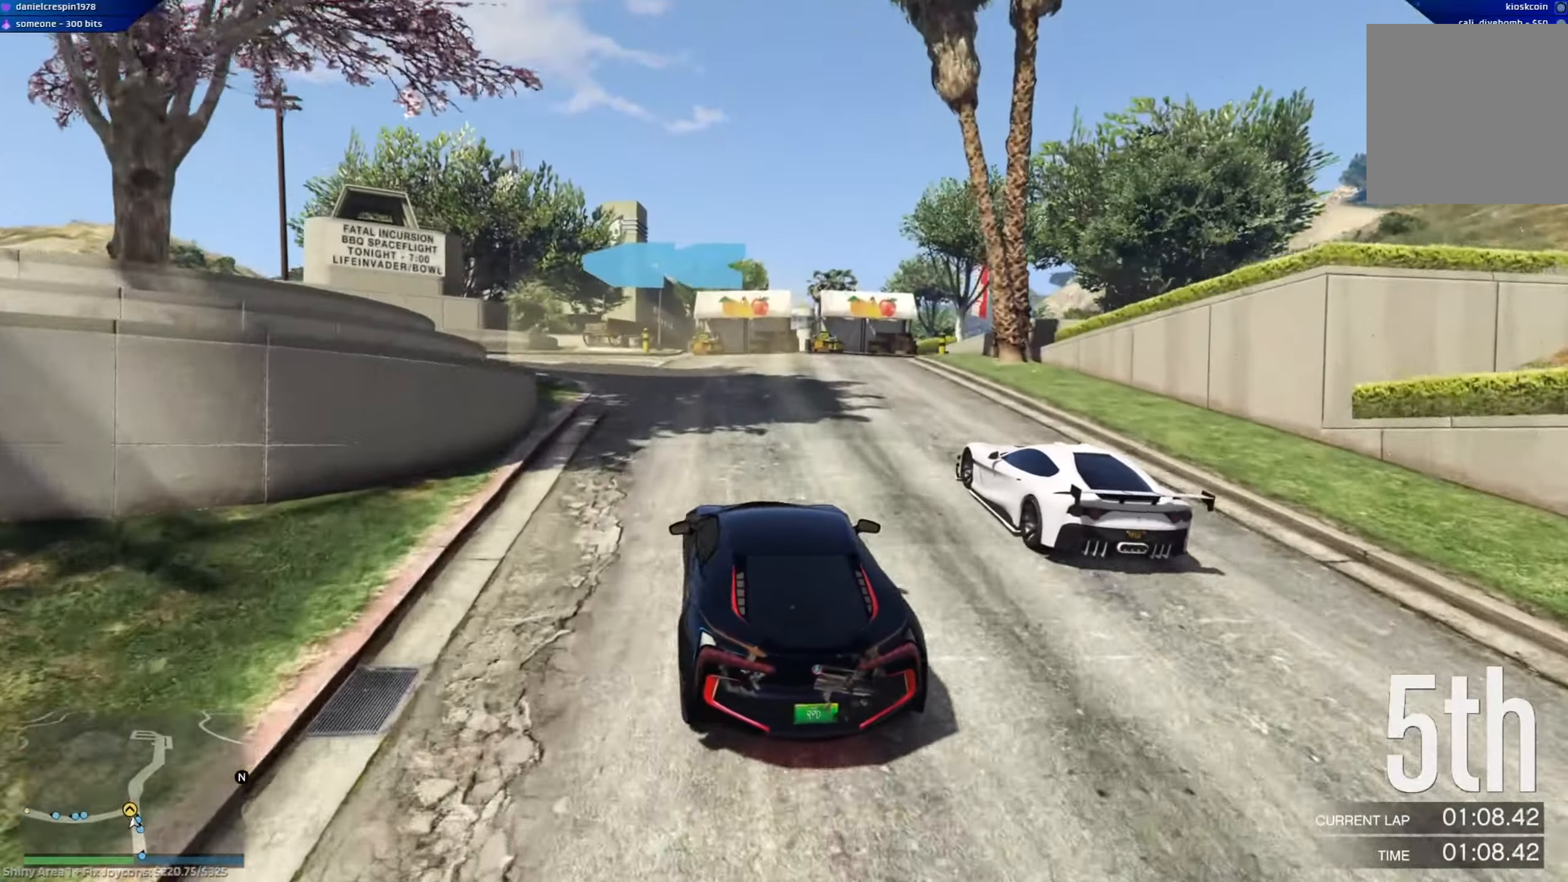
{"buttons": [], "left_stick": "left", "right_stick": "center", "events": [[250, "L2", "up"]]}
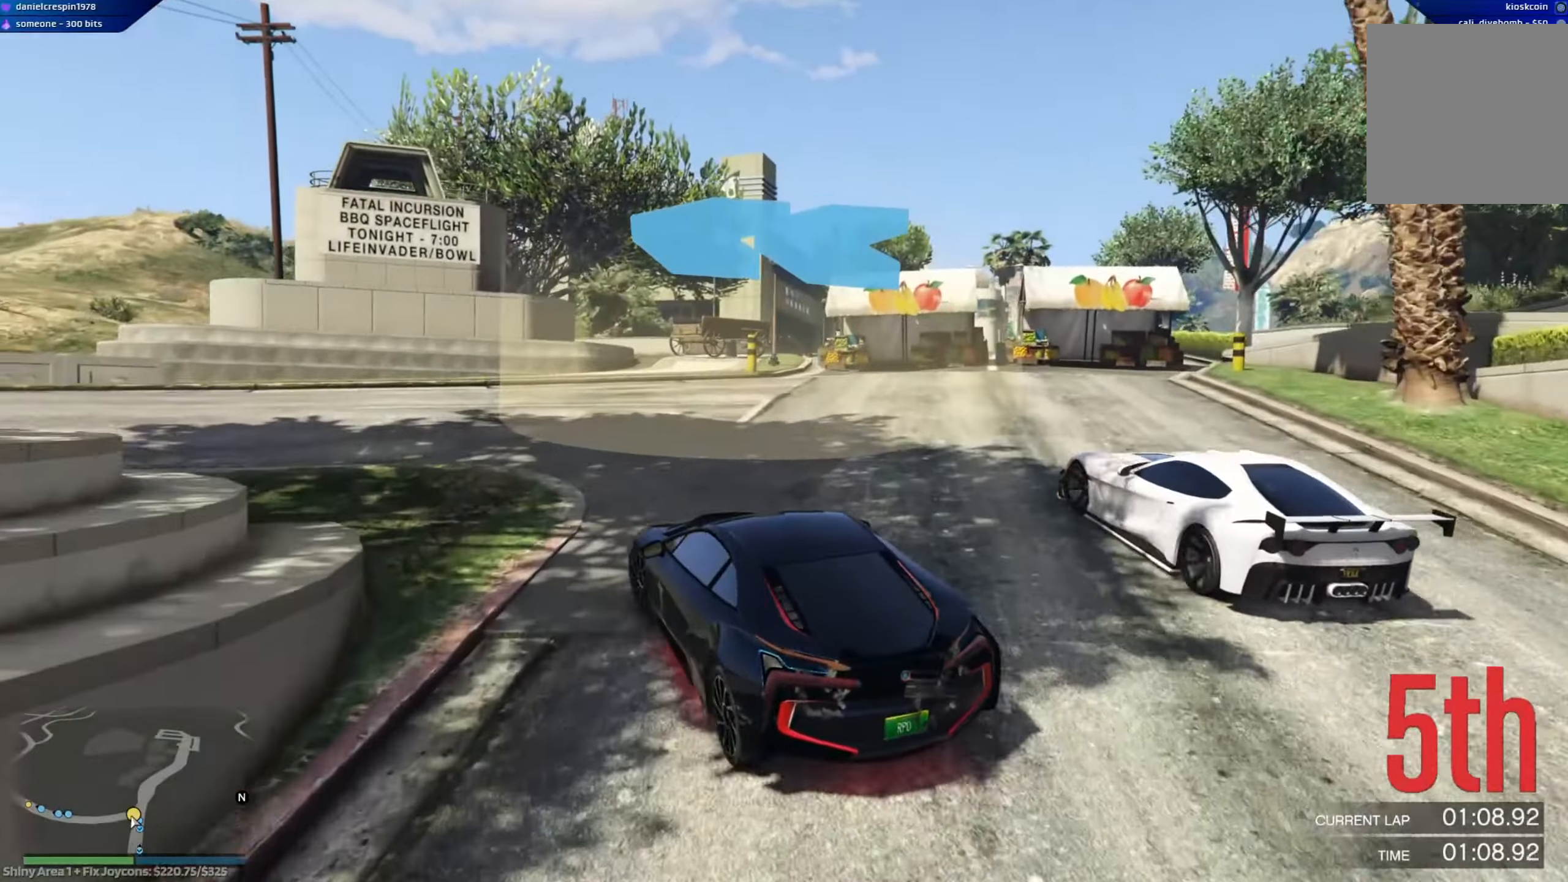
{"buttons": ["R2"], "left_stick": "left", "right_stick": "center", "events": [[483, "R2", "down"]]}
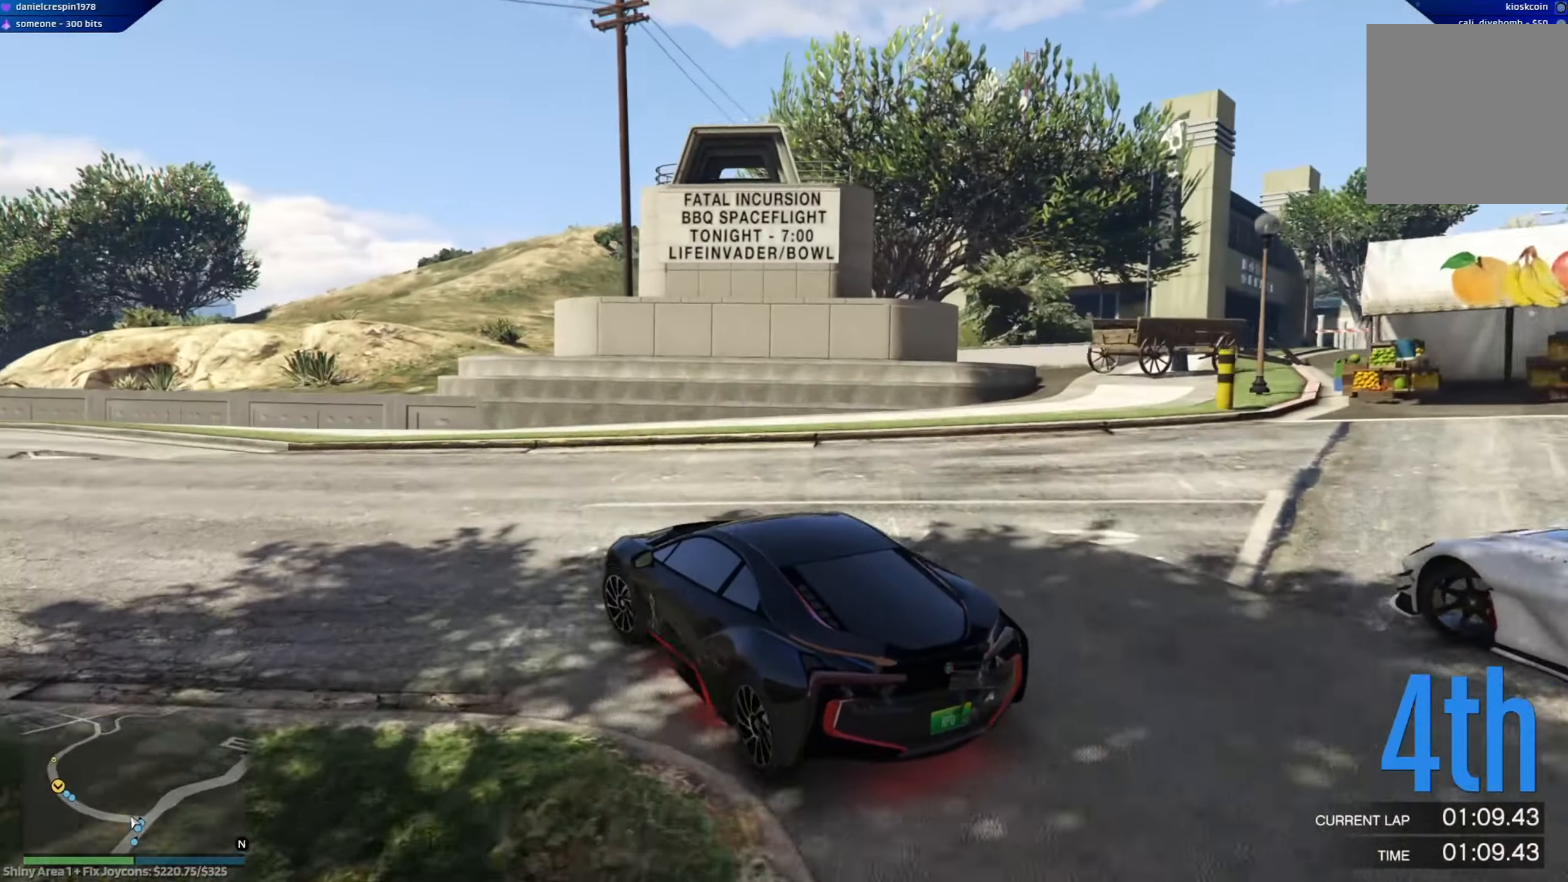
{"buttons": ["R2"], "left_stick": "up-left", "right_stick": "center", "events": [[200, "left_stick", "center"], [500, "left_stick", "up-left"]]}
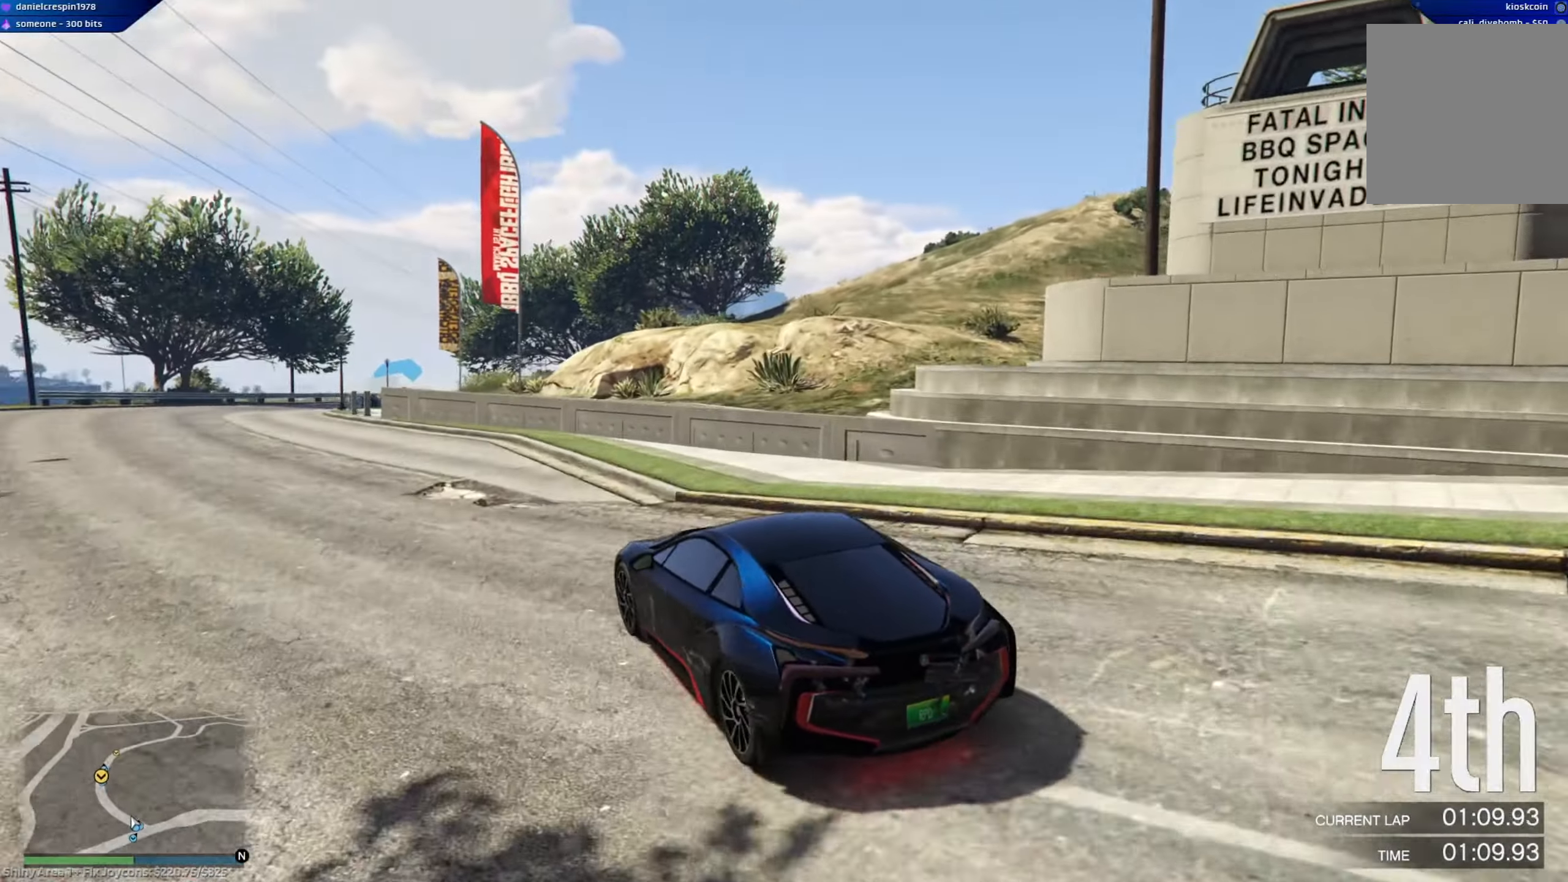
{"buttons": ["R2"], "left_stick": "center", "right_stick": "center", "events": [[167, "left_stick", "center"]]}
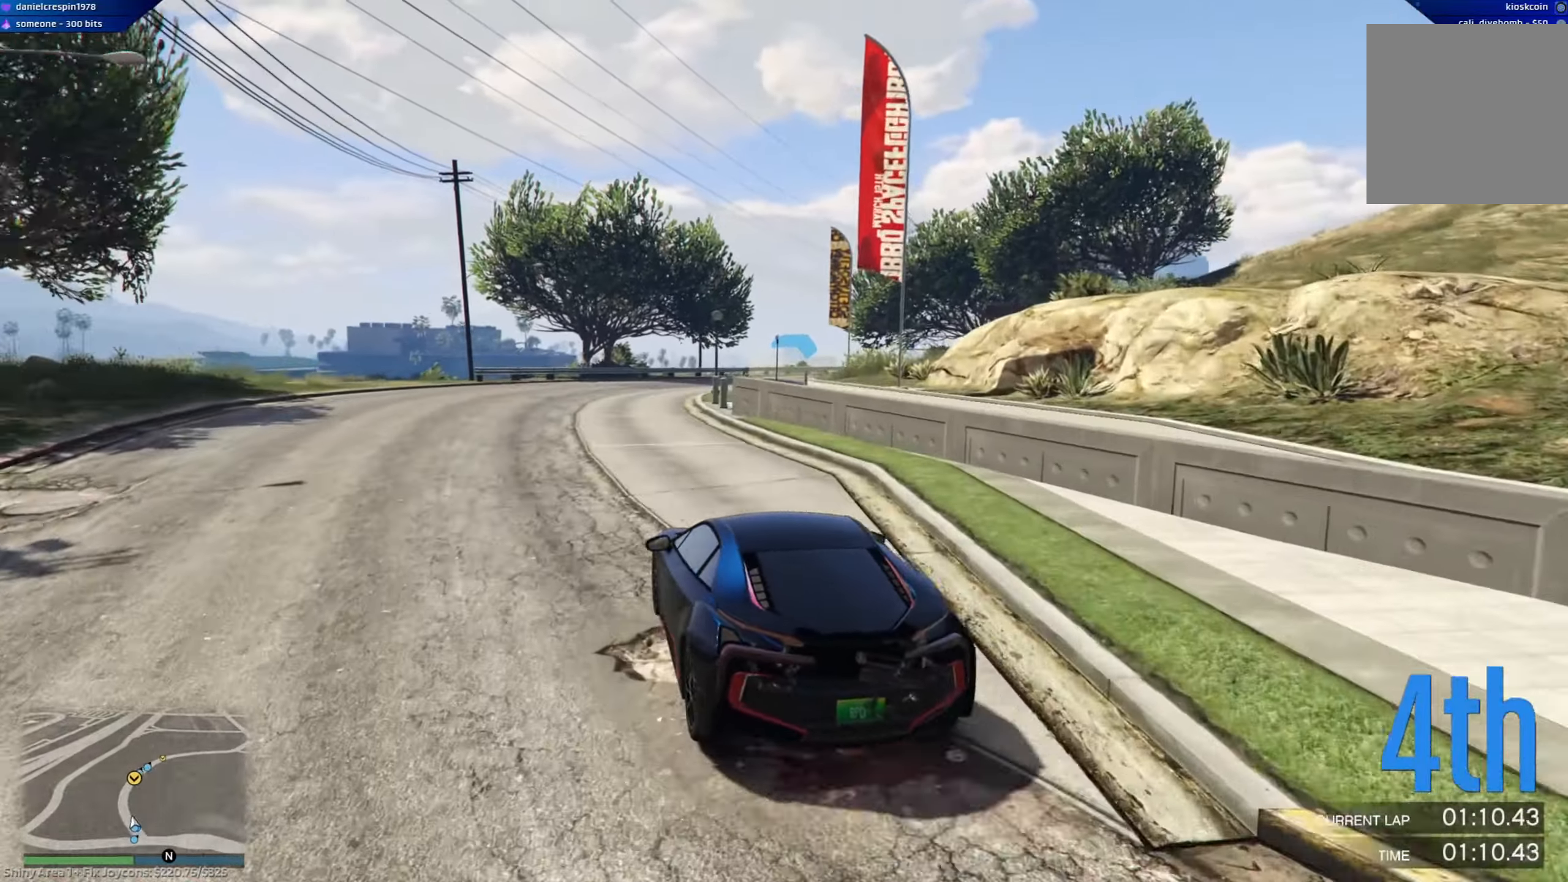
{"buttons": ["R2"], "left_stick": "down-right", "right_stick": "center", "events": [[17, "left_stick", "left"], [117, "left_stick", "center"], [433, "left_stick", "down-right"]]}
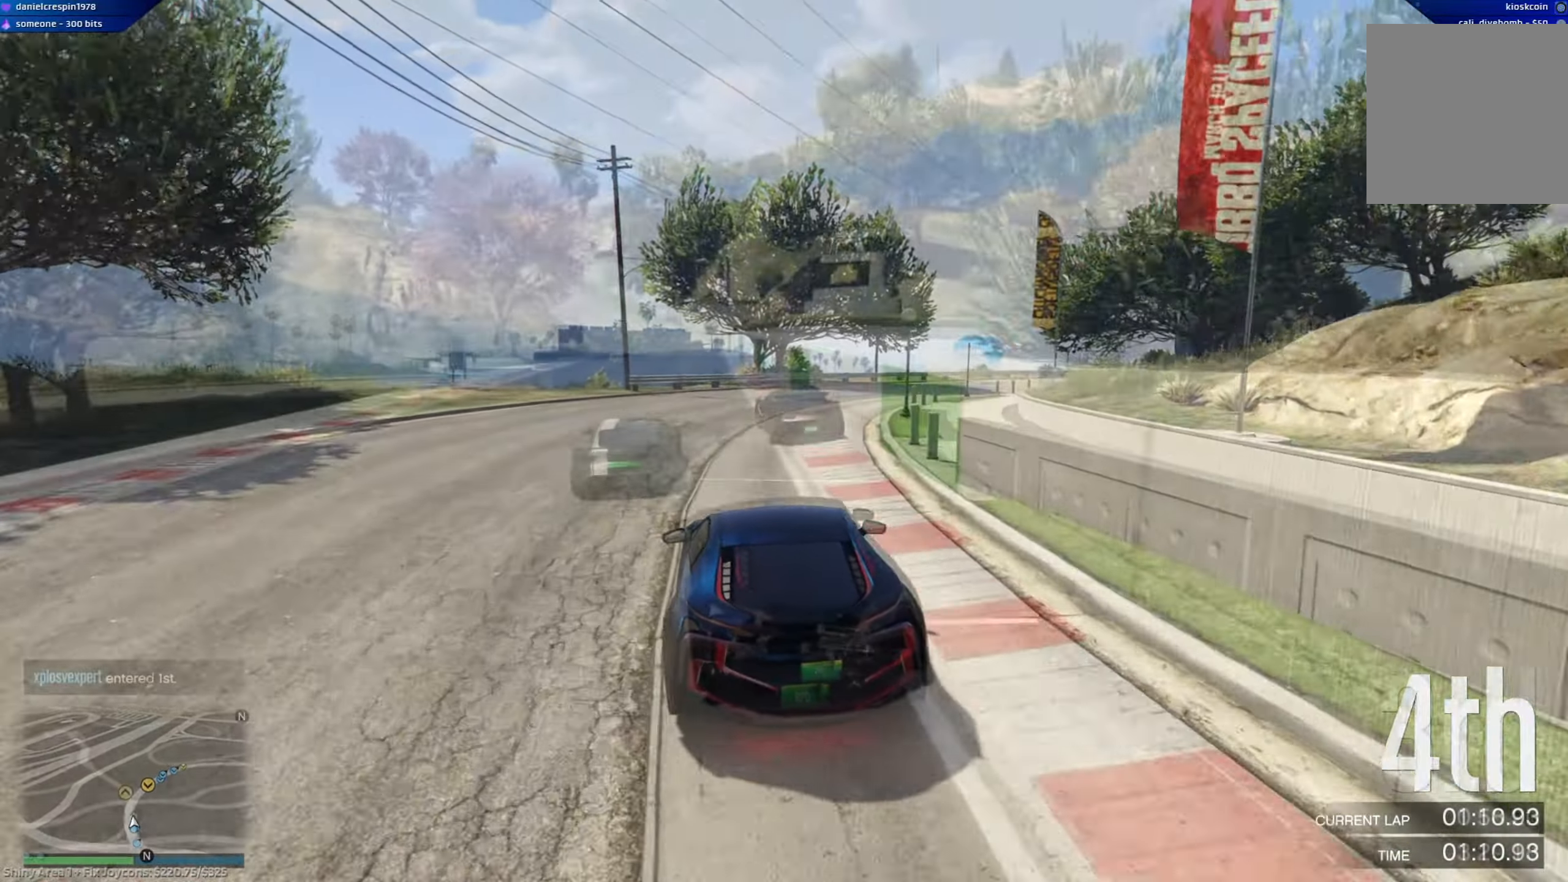
{"buttons": ["R2"], "left_stick": "right", "right_stick": "center", "events": [[50, "left_stick", "center"], [417, "left_stick", "right"]]}
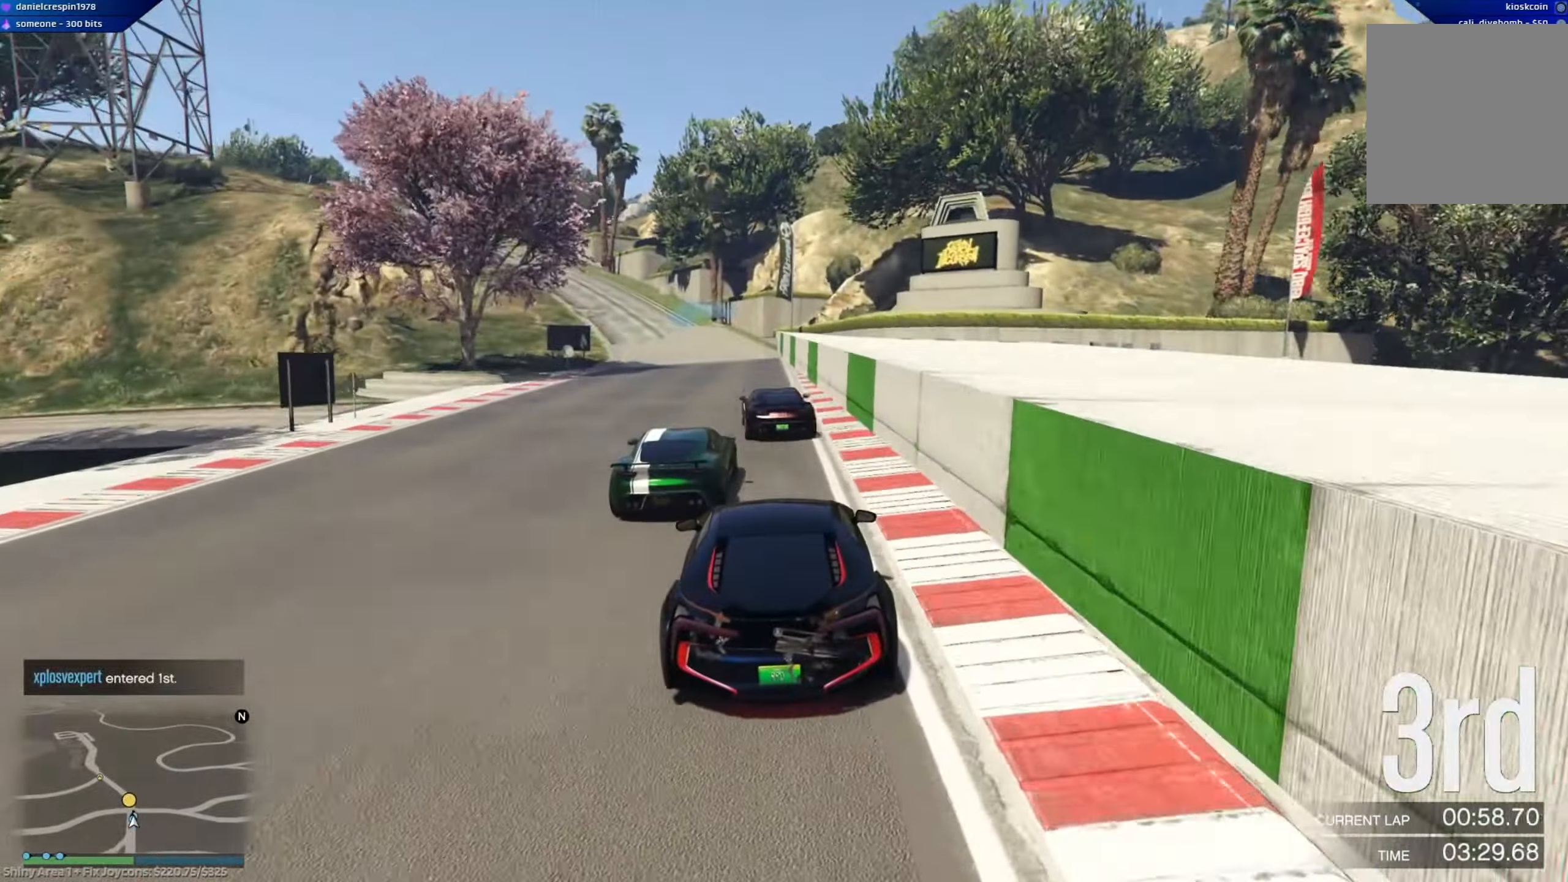
{"buttons": ["R2"], "left_stick": "center", "right_stick": "center", "events": [[67, "left_stick", "center"], [383, "left_stick", "left"], [500, "left_stick", "center"]]}
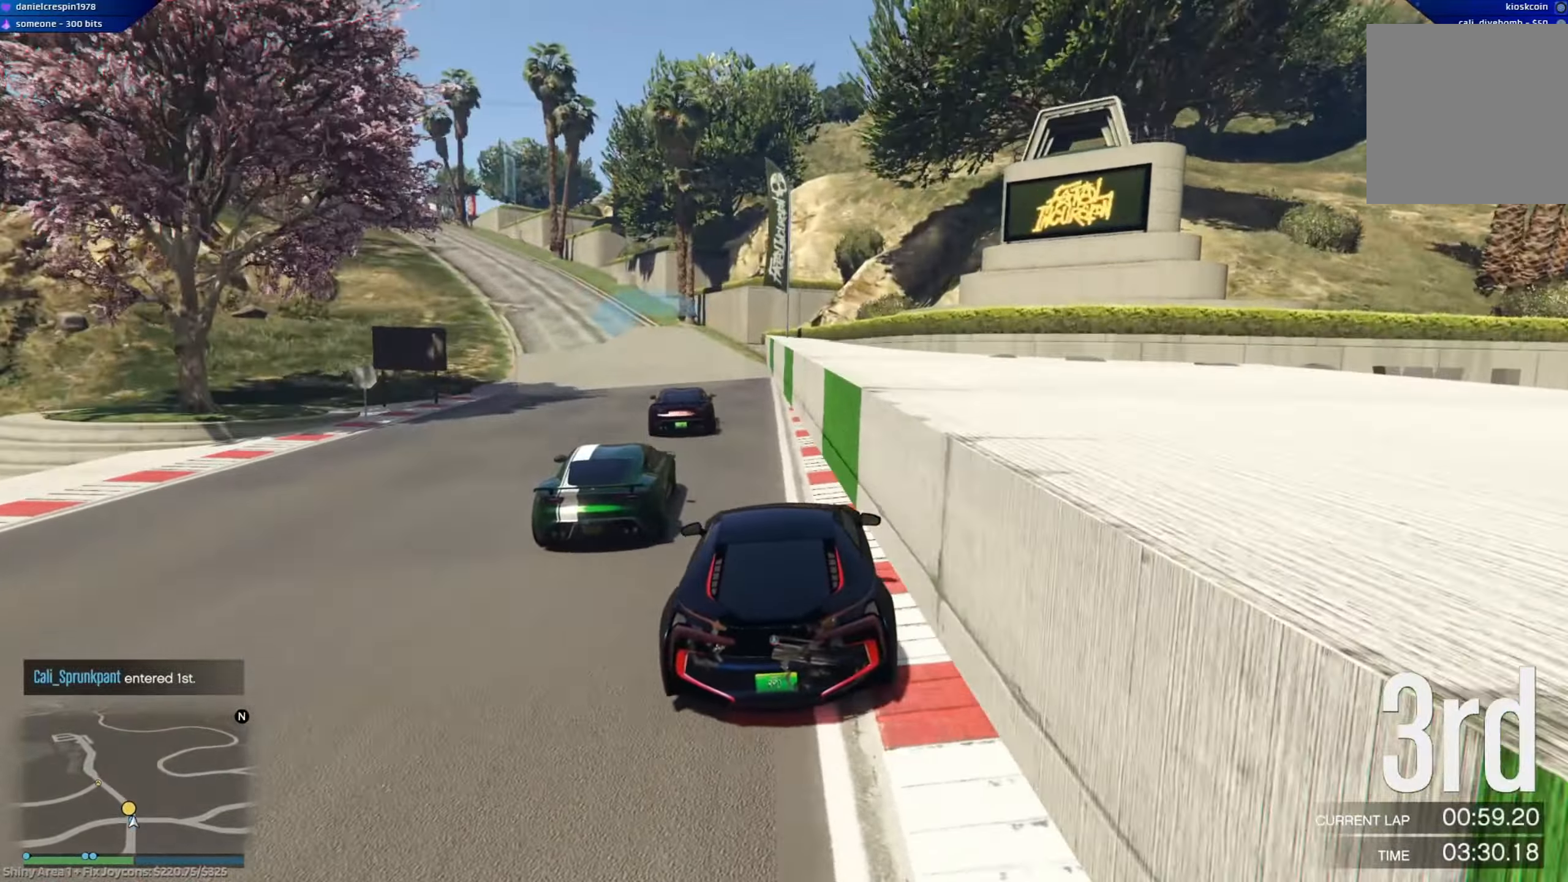
{"buttons": ["R2"], "left_stick": "center", "right_stick": "center", "events": [[183, "left_stick", "left"], [400, "left_stick", "center"]]}
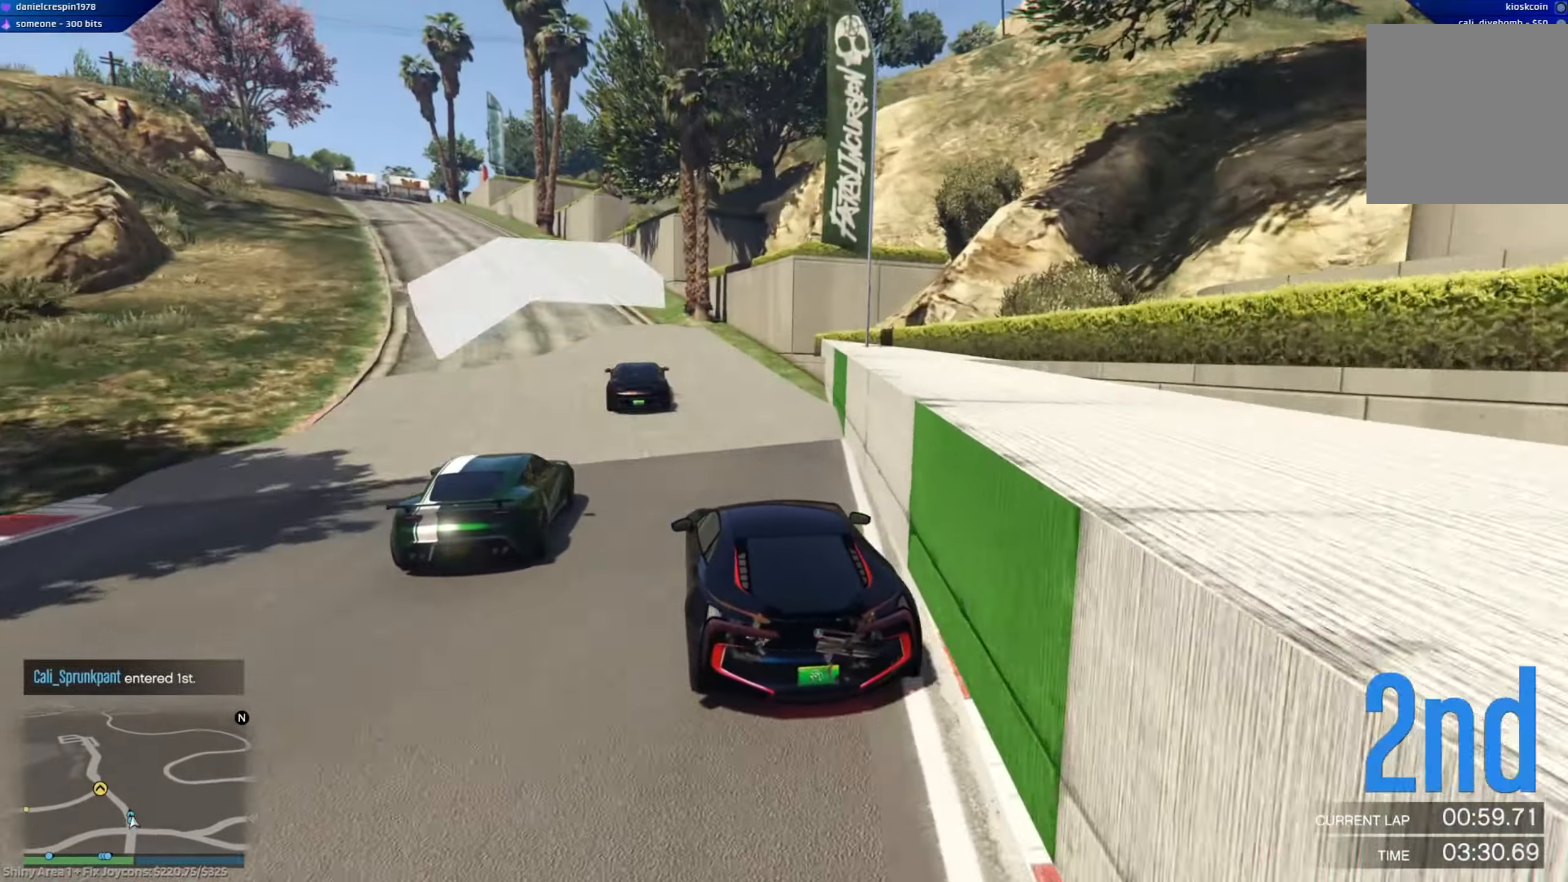
{"buttons": ["R2"], "left_stick": "center", "right_stick": "center", "events": [[67, "left_stick", "left"], [183, "left_stick", "center"], [283, "left_stick", "left"], [417, "left_stick", "center"]]}
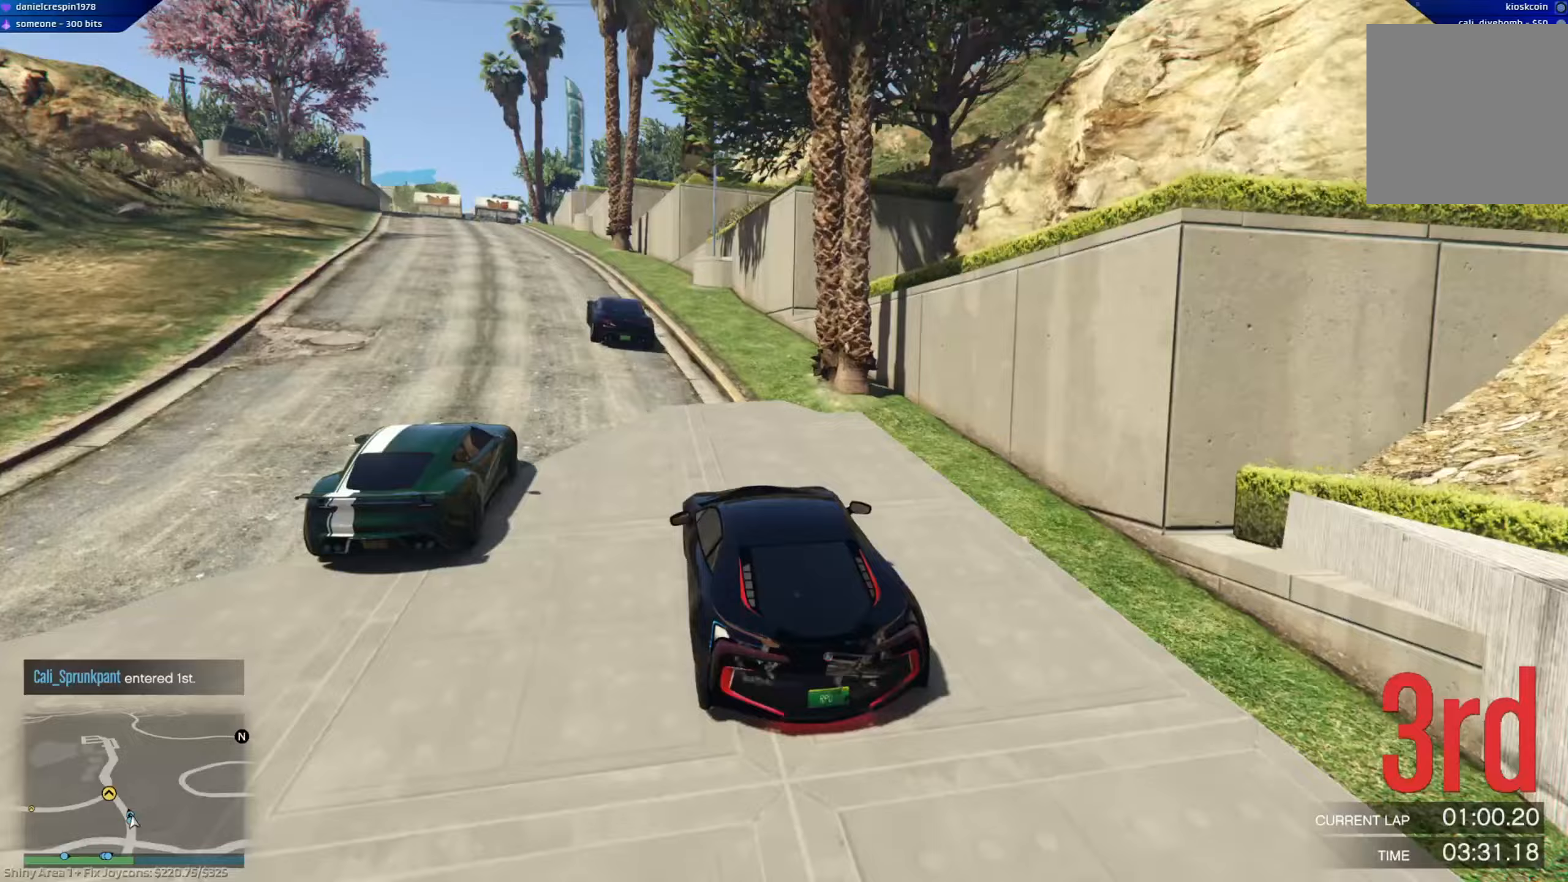
{"buttons": ["R2"], "left_stick": "center", "right_stick": "center", "events": [[33, "left_stick", "left"], [167, "left_stick", "center"]]}
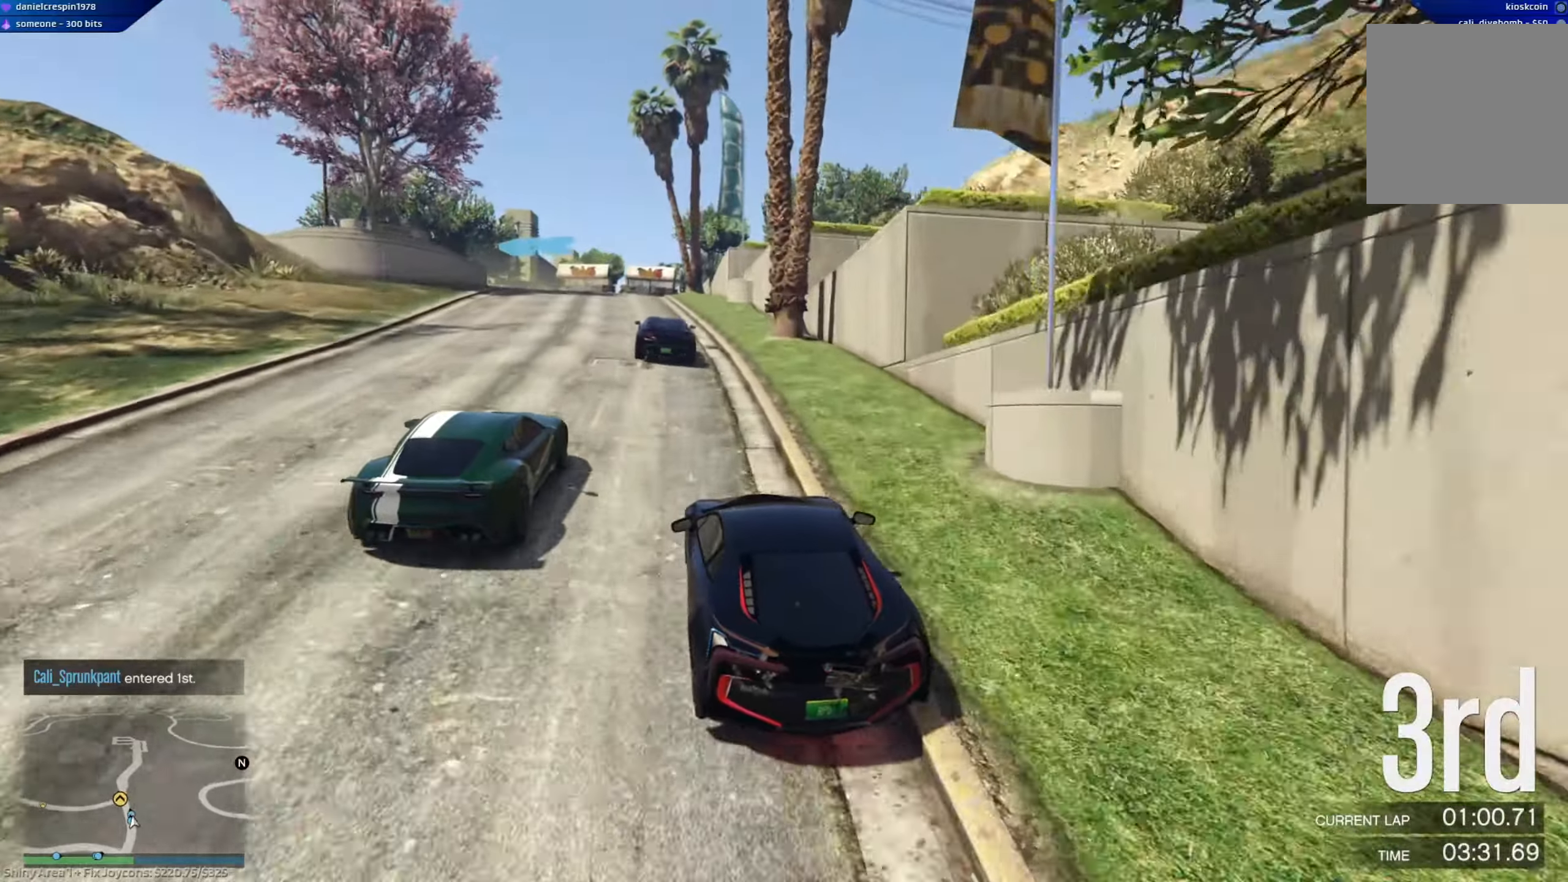
{"buttons": ["L2"], "left_stick": "center", "right_stick": "center", "events": [[33, "left_stick", "left"], [150, "left_stick", "center"], [350, "L2", "down"], [350, "left_stick", "left"], [383, "R2", "up"], [433, "left_stick", "center"]]}
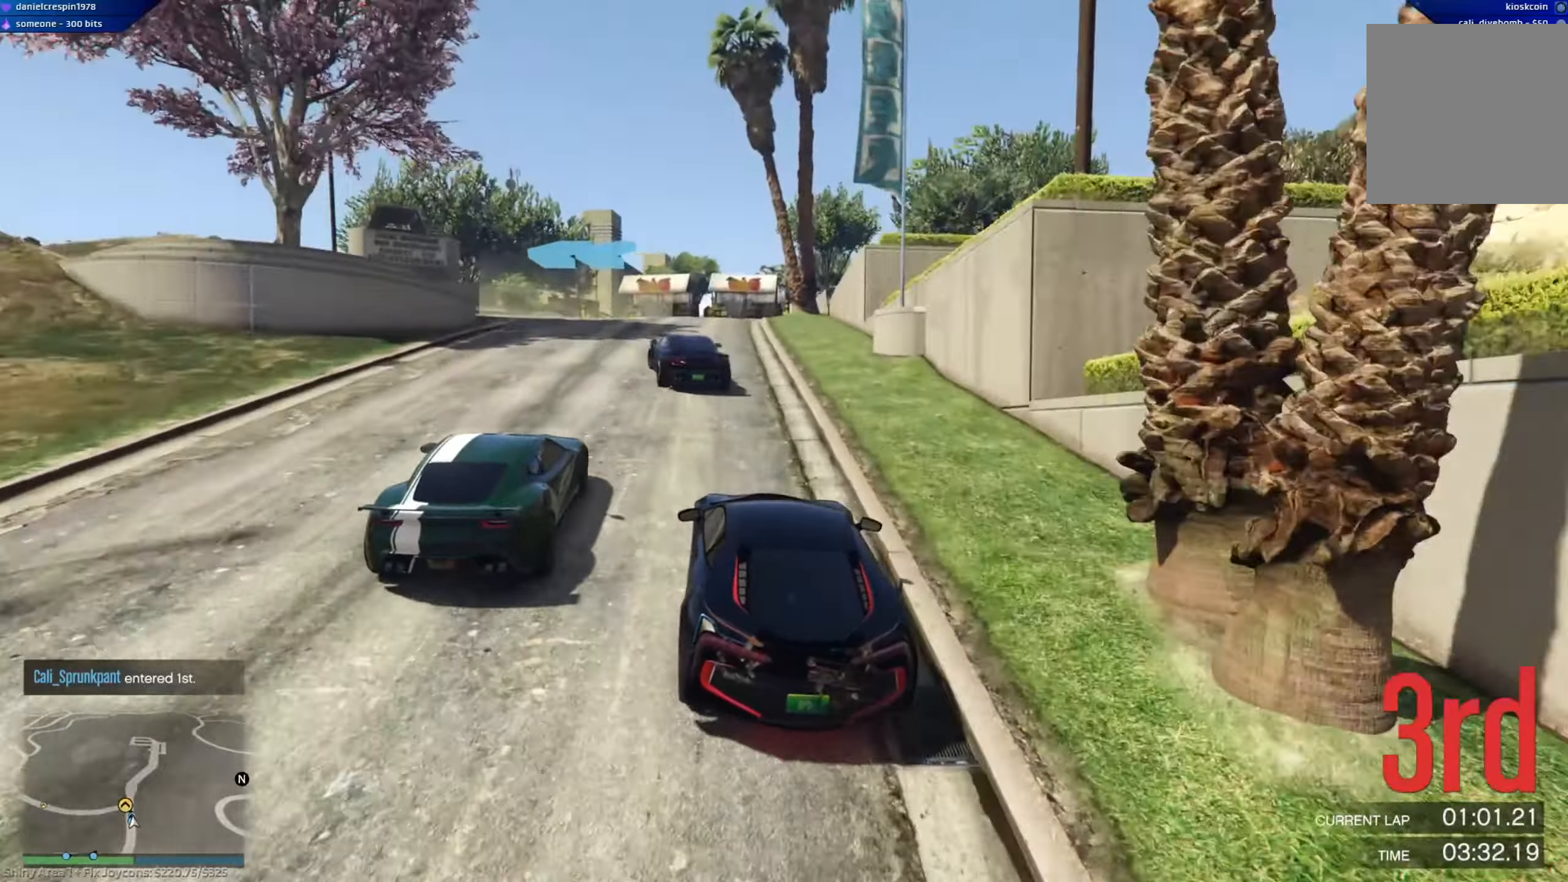
{"buttons": ["L2"], "left_stick": "left", "right_stick": "center", "events": [[183, "left_stick", "left"]]}
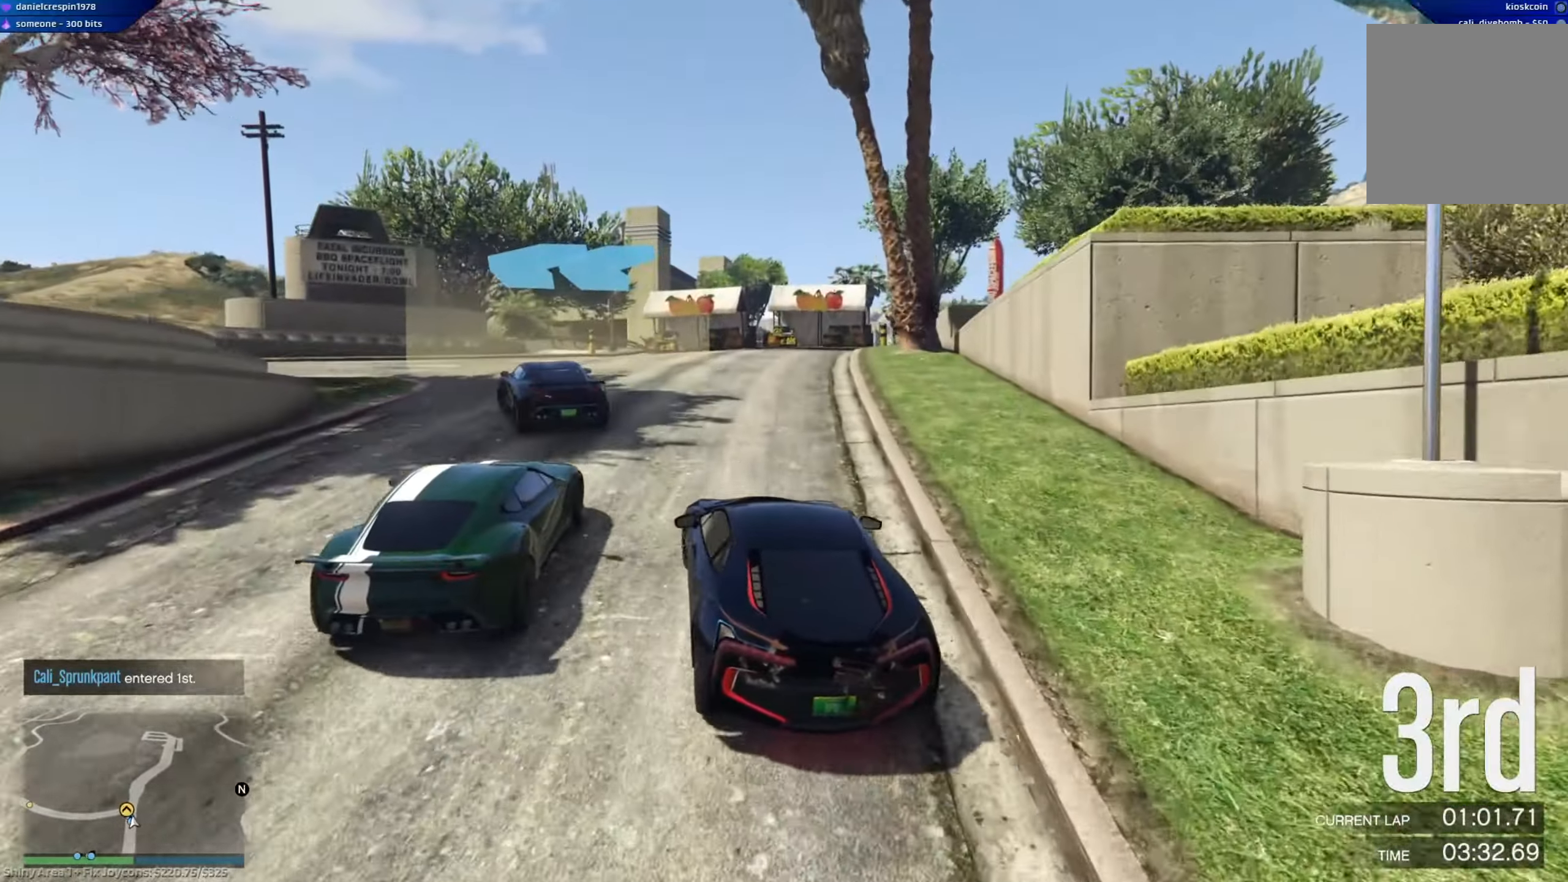
{"buttons": ["R2"], "left_stick": "left", "right_stick": "center", "events": [[167, "L2", "up"], [400, "R2", "down"]]}